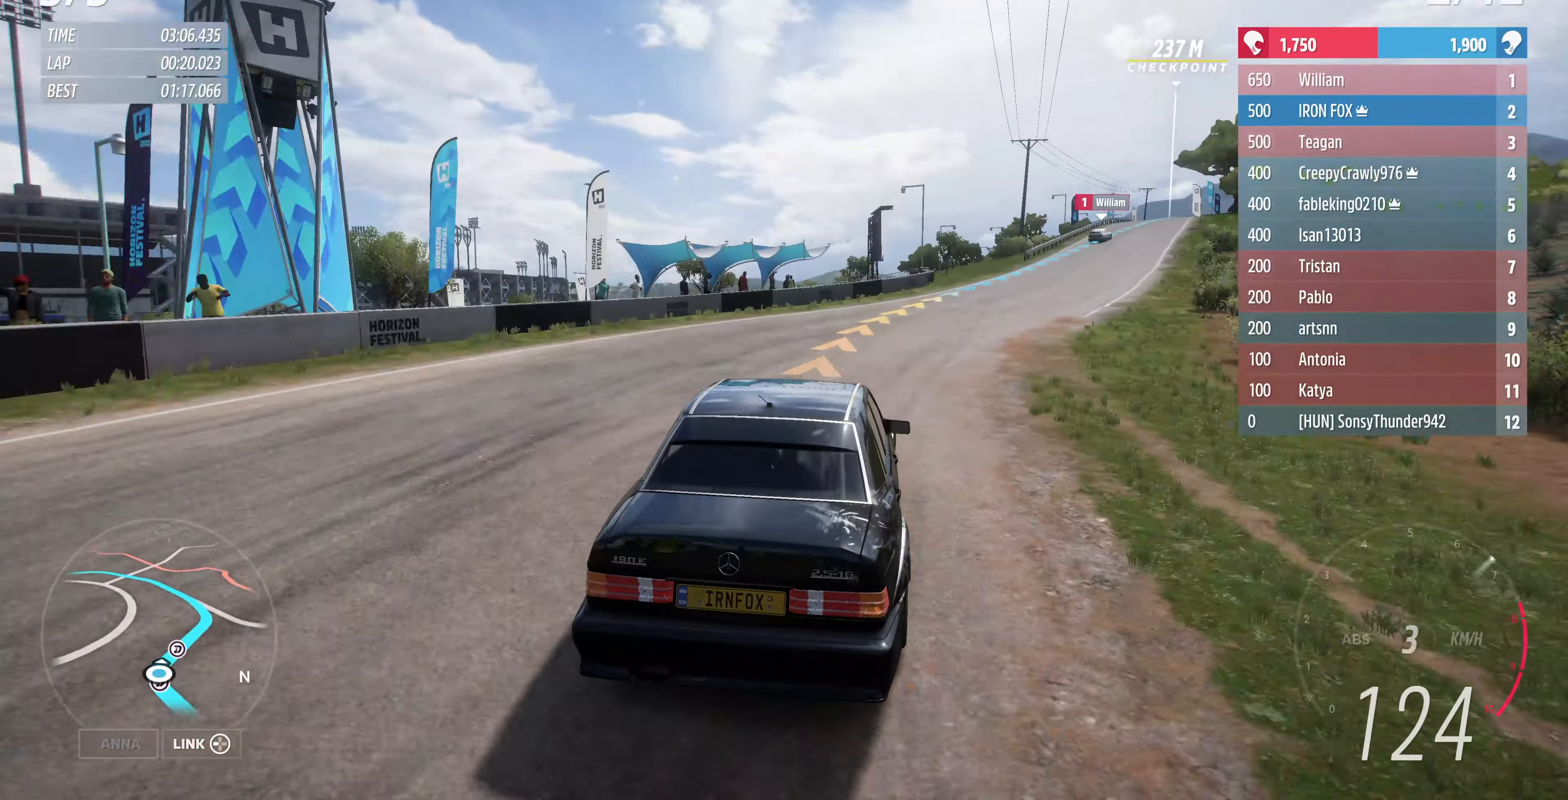
Gameplay with a controller (PlayStation layout); each line is a JSON object with the inputs held at the frame after it. "events" lists button and stick changes between this image and that frame as [ms after this image, input, new state], when the widget could be followed in between.
{"buttons": ["R2"], "left_stick": "up-right", "right_stick": "center", "events": []}
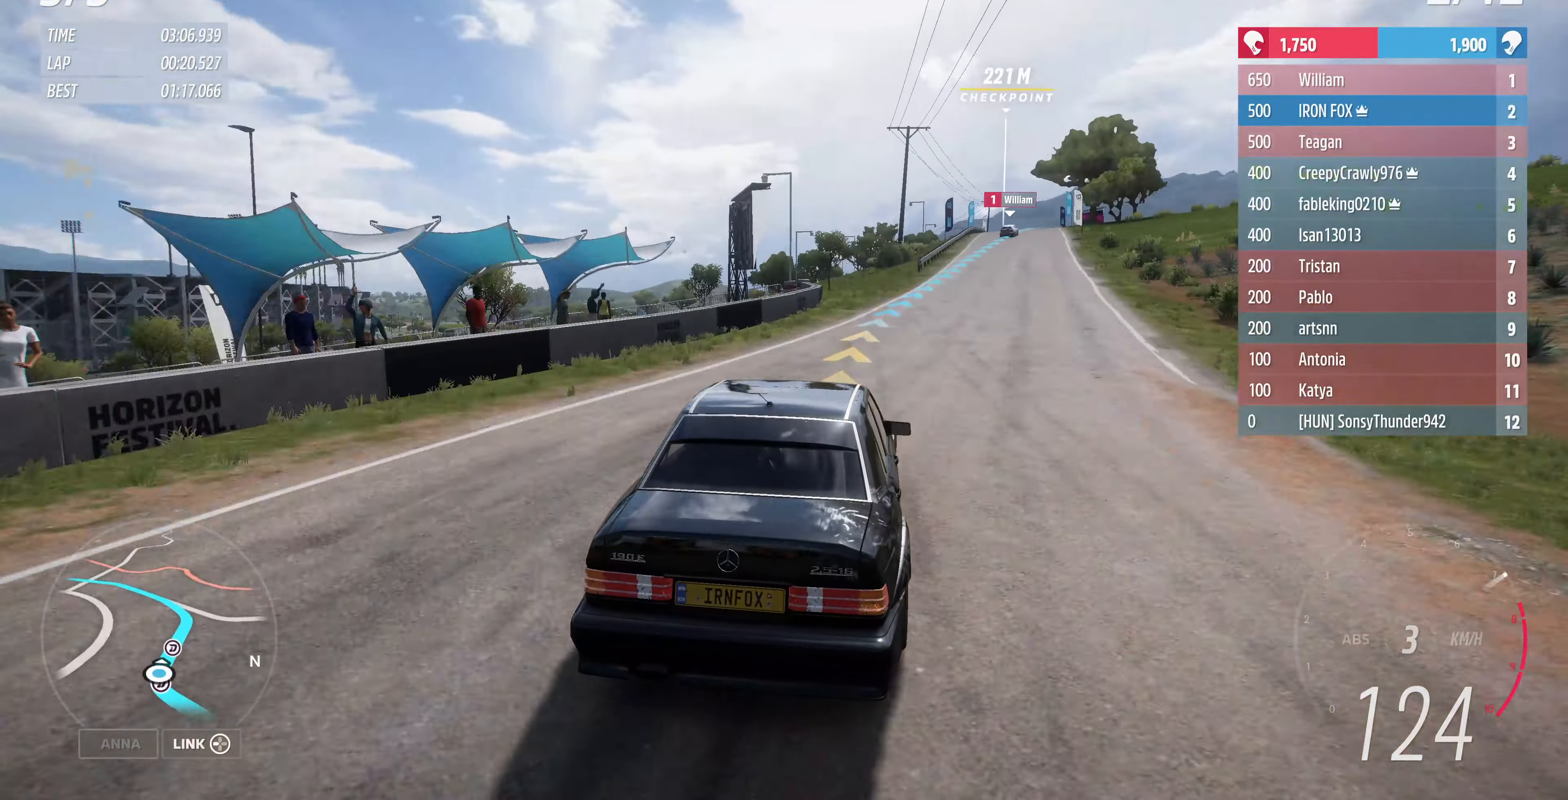
{"buttons": ["R2"], "left_stick": "up-right", "right_stick": "center", "events": [[100, "left_stick", "up"], [234, "left_stick", "up-right"], [267, "R2", "up"], [400, "R2", "down"]]}
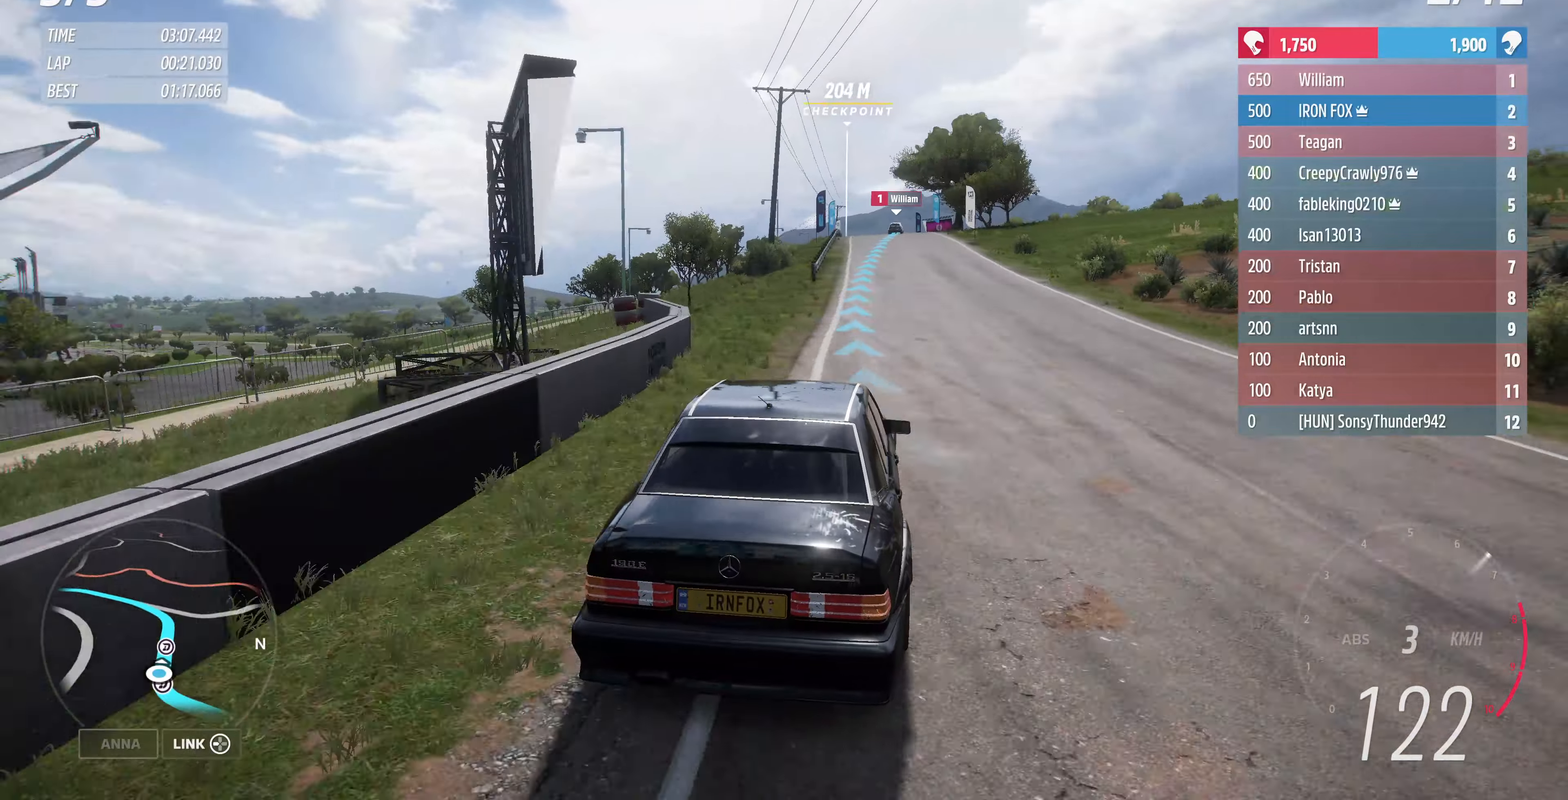
{"buttons": ["R2"], "left_stick": "up", "right_stick": "center", "events": [[34, "left_stick", "up"], [334, "left_stick", "up-left"], [500, "left_stick", "up"]]}
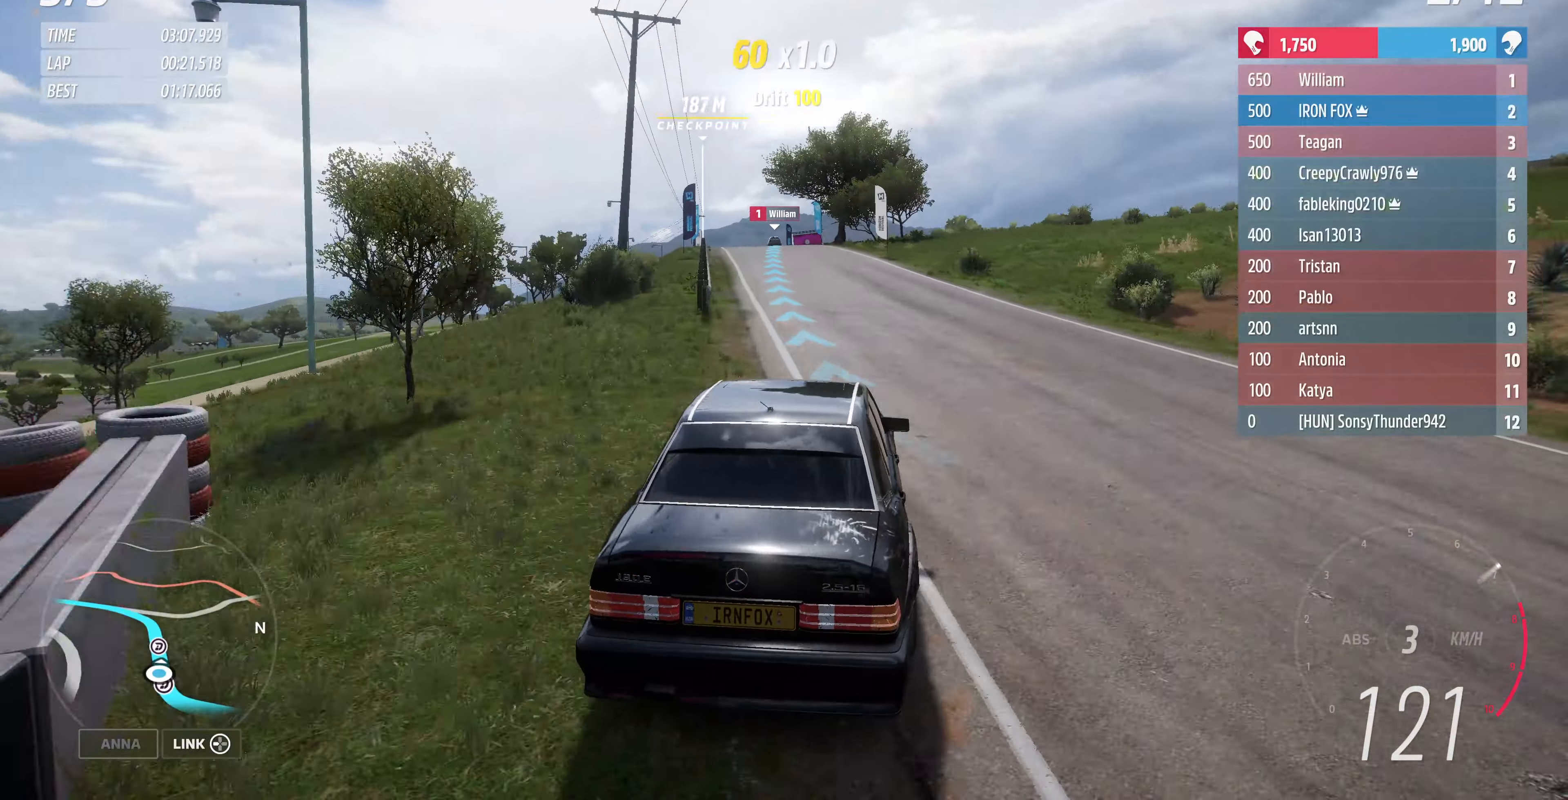
{"buttons": ["R2"], "left_stick": "up", "right_stick": "center", "events": []}
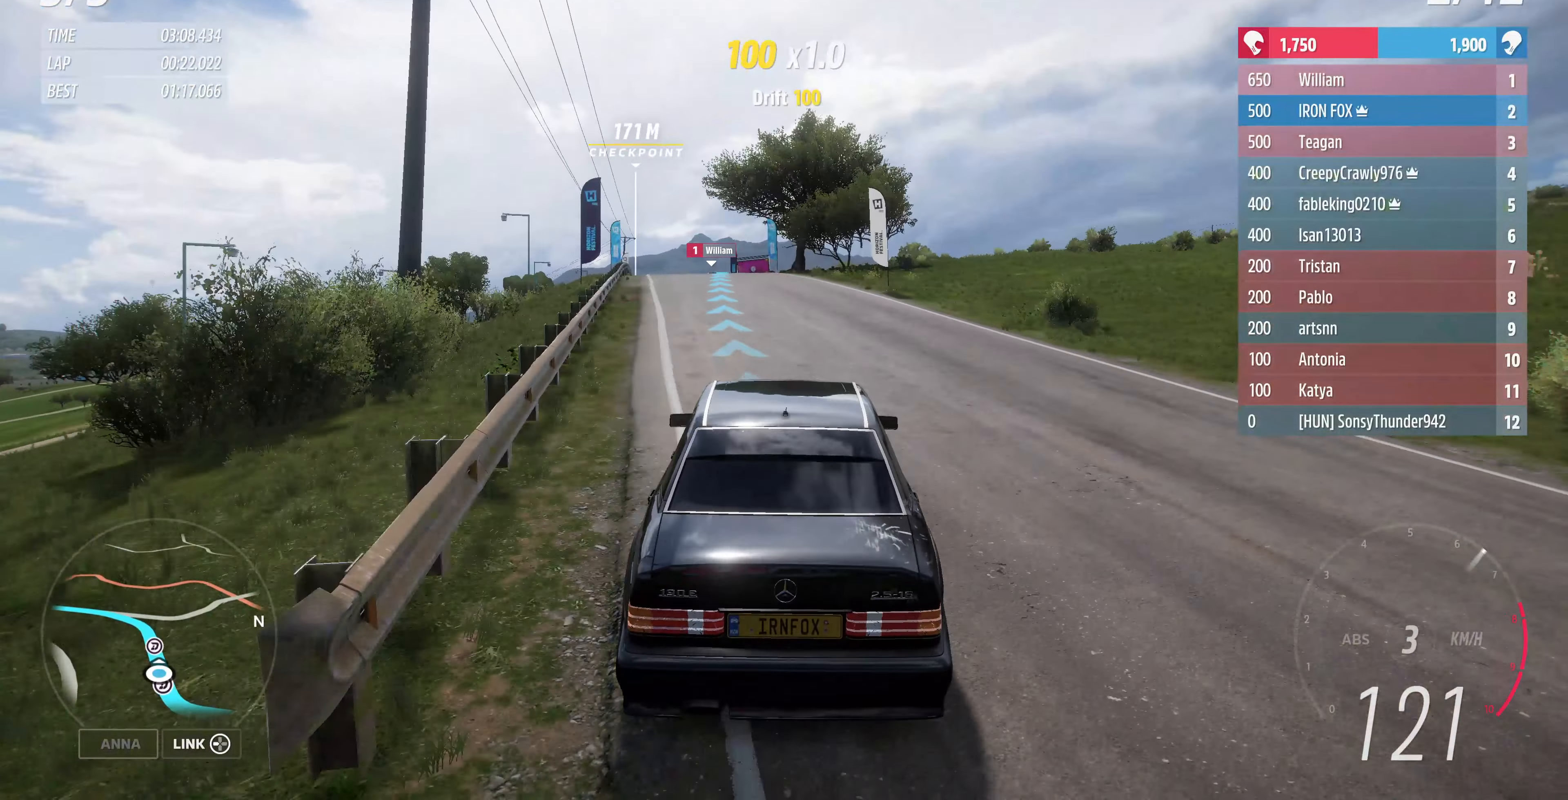
{"buttons": ["R2"], "left_stick": "center", "right_stick": "center", "events": [[367, "left_stick", "center"]]}
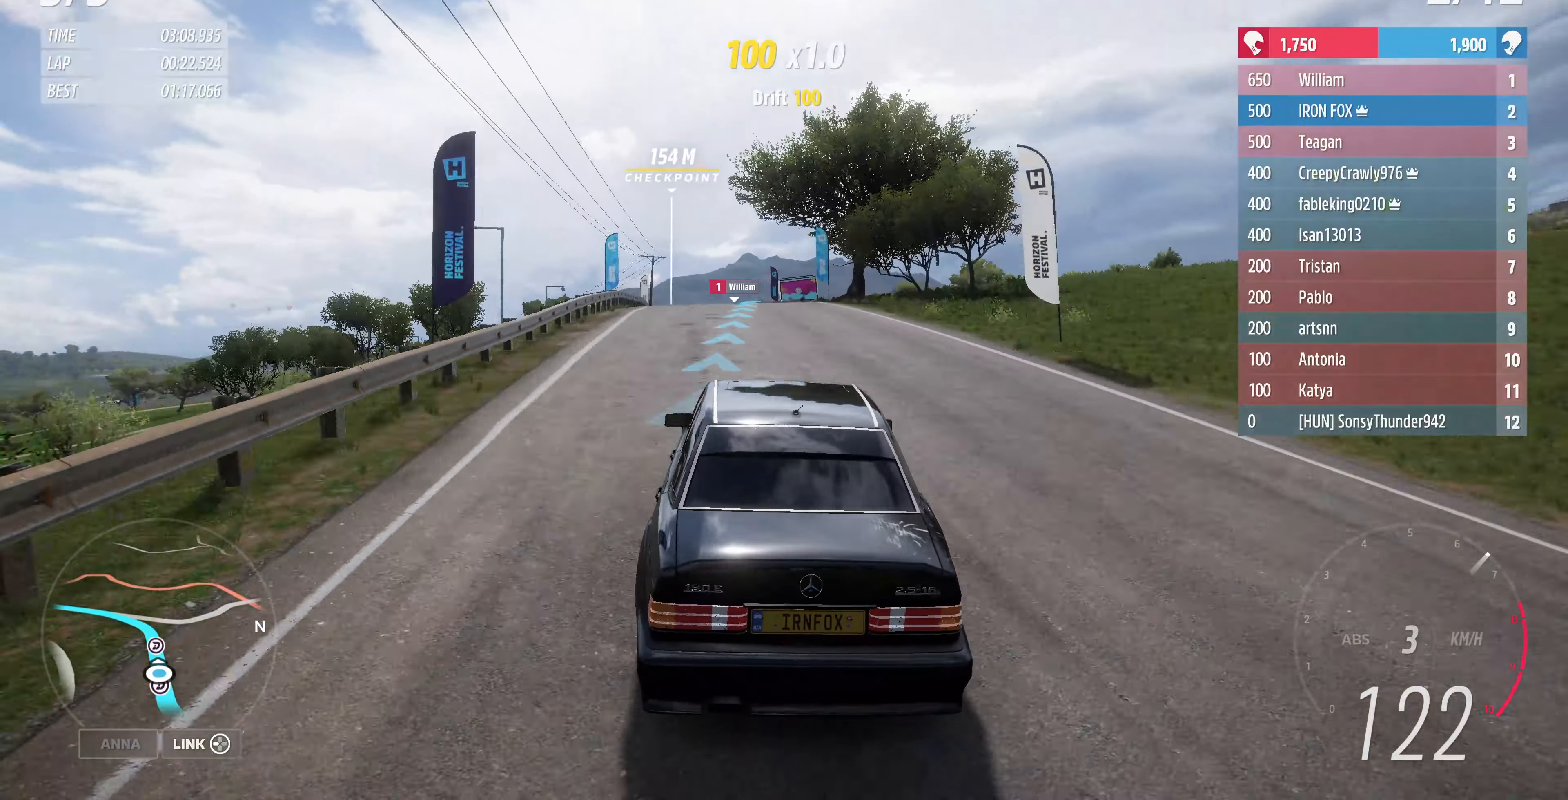
{"buttons": ["R2"], "left_stick": "center", "right_stick": "center", "events": []}
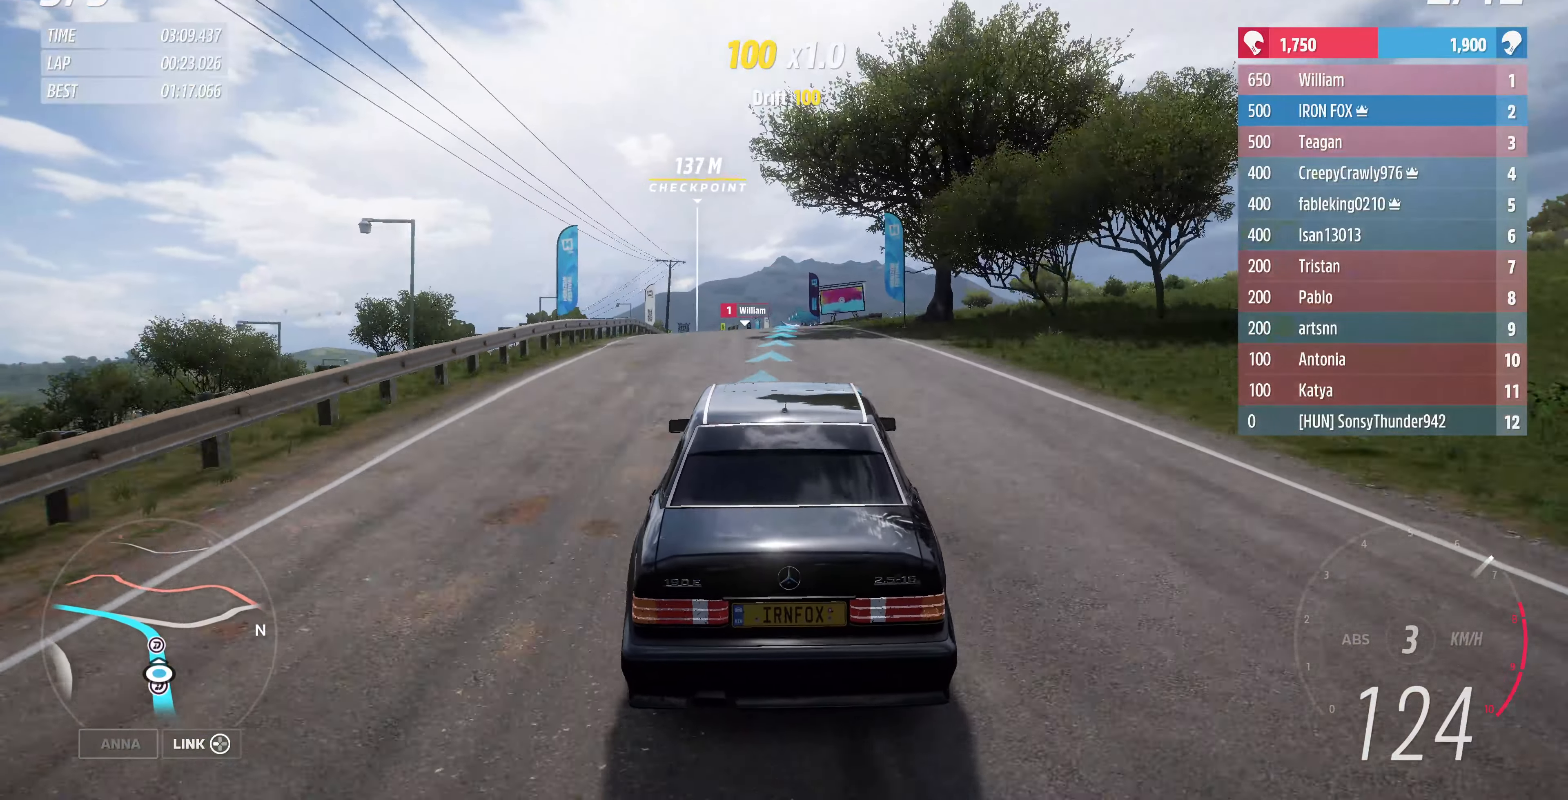
{"buttons": ["R2"], "left_stick": "center", "right_stick": "center", "events": [[334, "left_stick", "up-left"], [500, "left_stick", "center"]]}
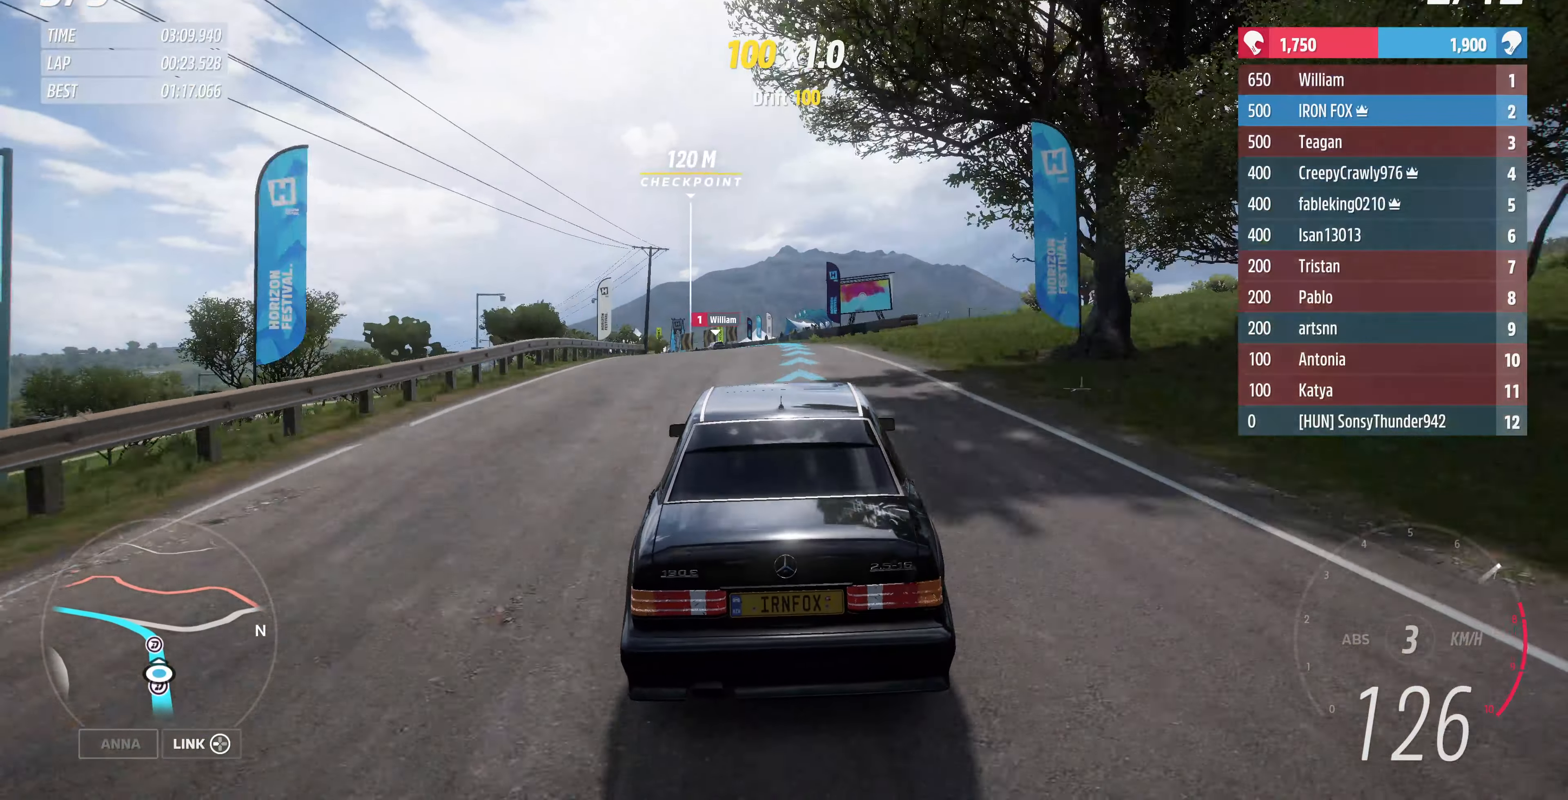
{"buttons": ["R2"], "left_stick": "up-left", "right_stick": "center", "events": [[167, "left_stick", "up-left"]]}
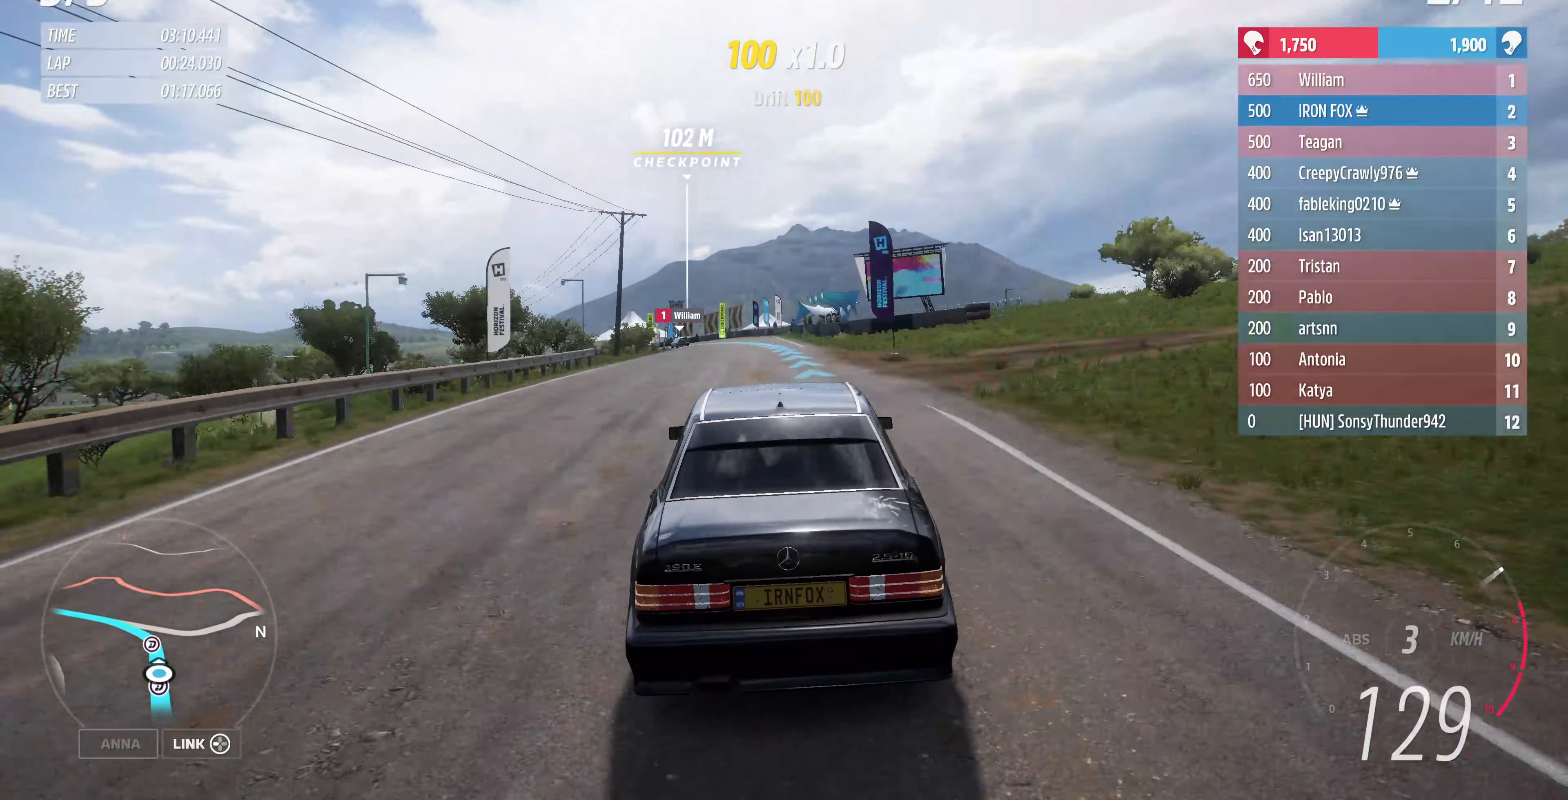
{"buttons": ["R2"], "left_stick": "up-left", "right_stick": "center", "events": []}
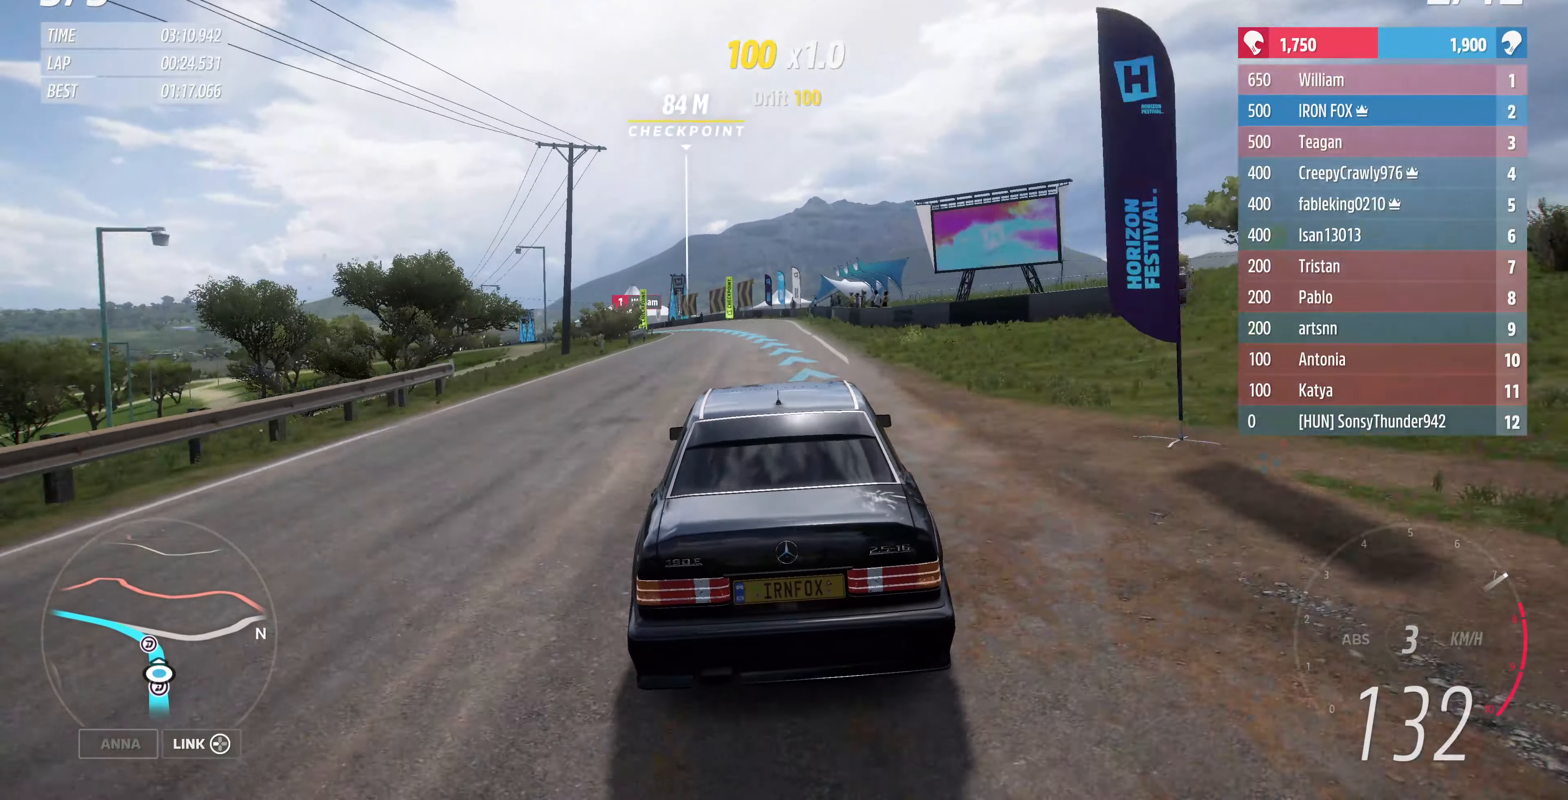
{"buttons": ["R2"], "left_stick": "up-left", "right_stick": "center", "events": []}
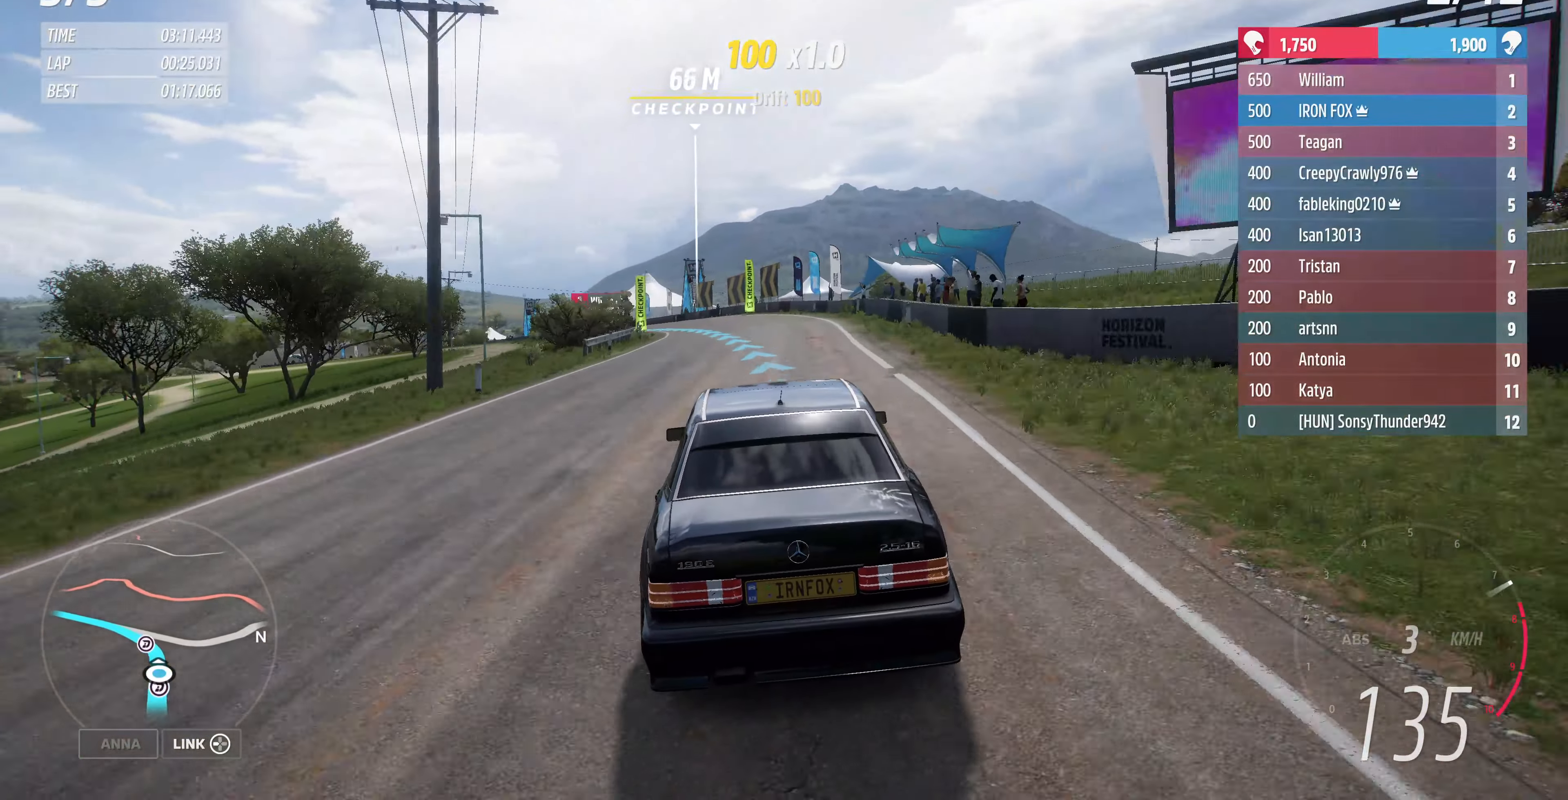
{"buttons": ["R2"], "left_stick": "up-left", "right_stick": "center", "events": []}
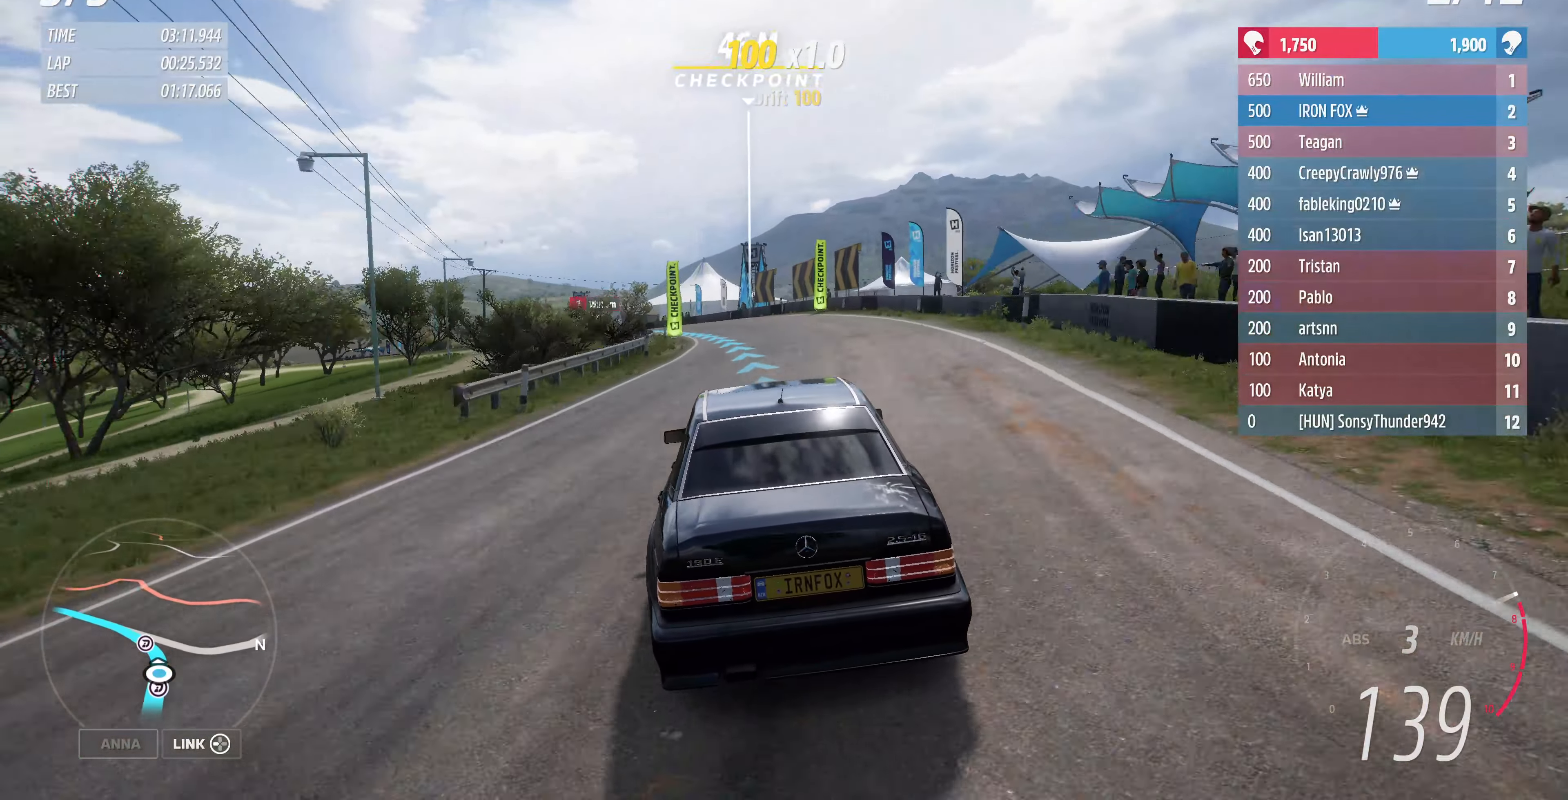
{"buttons": ["R2"], "left_stick": "up-left", "right_stick": "center", "events": []}
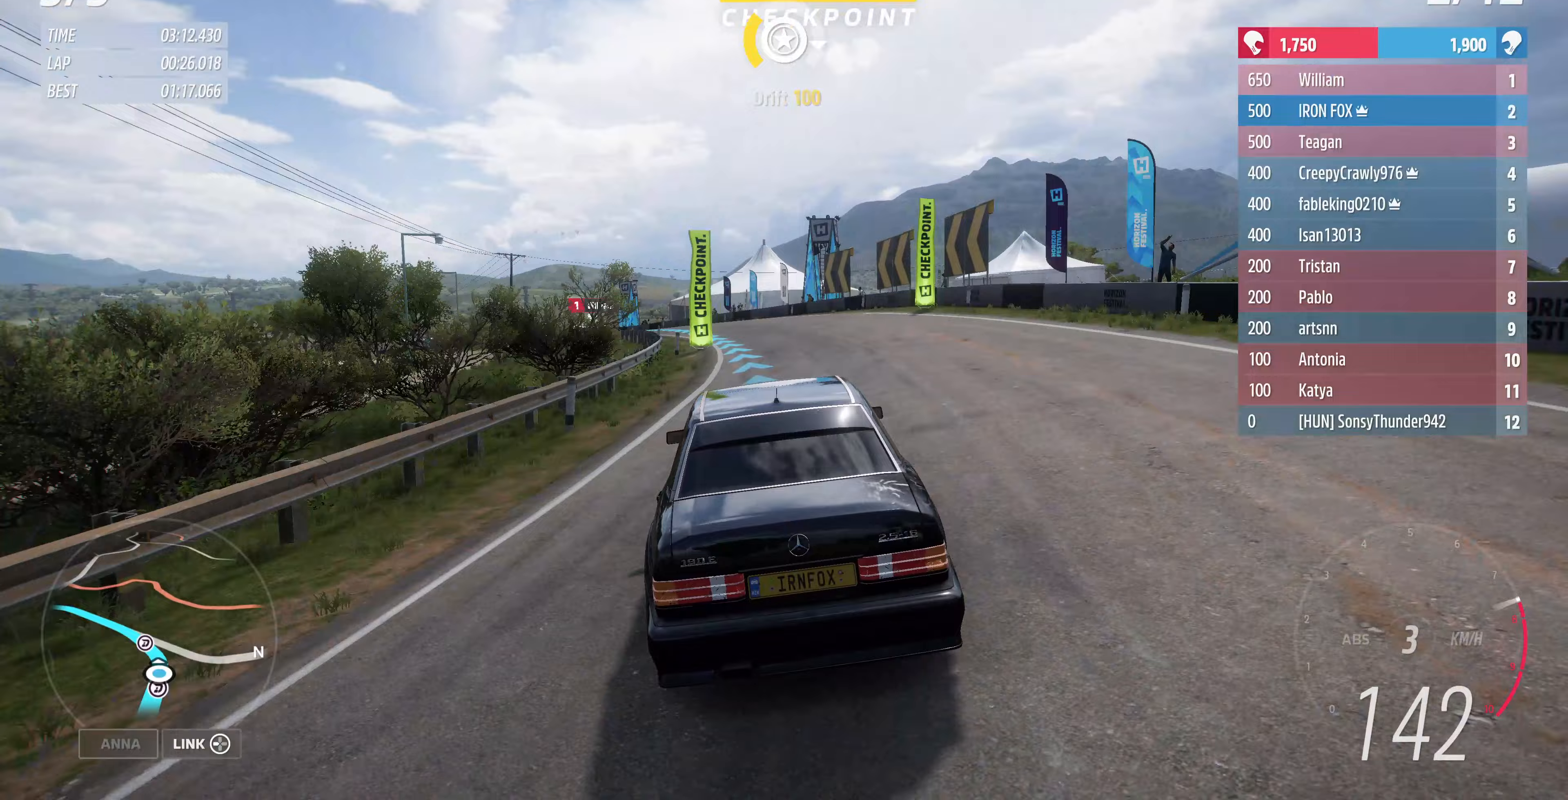
{"buttons": ["R2"], "left_stick": "up-left", "right_stick": "center", "events": []}
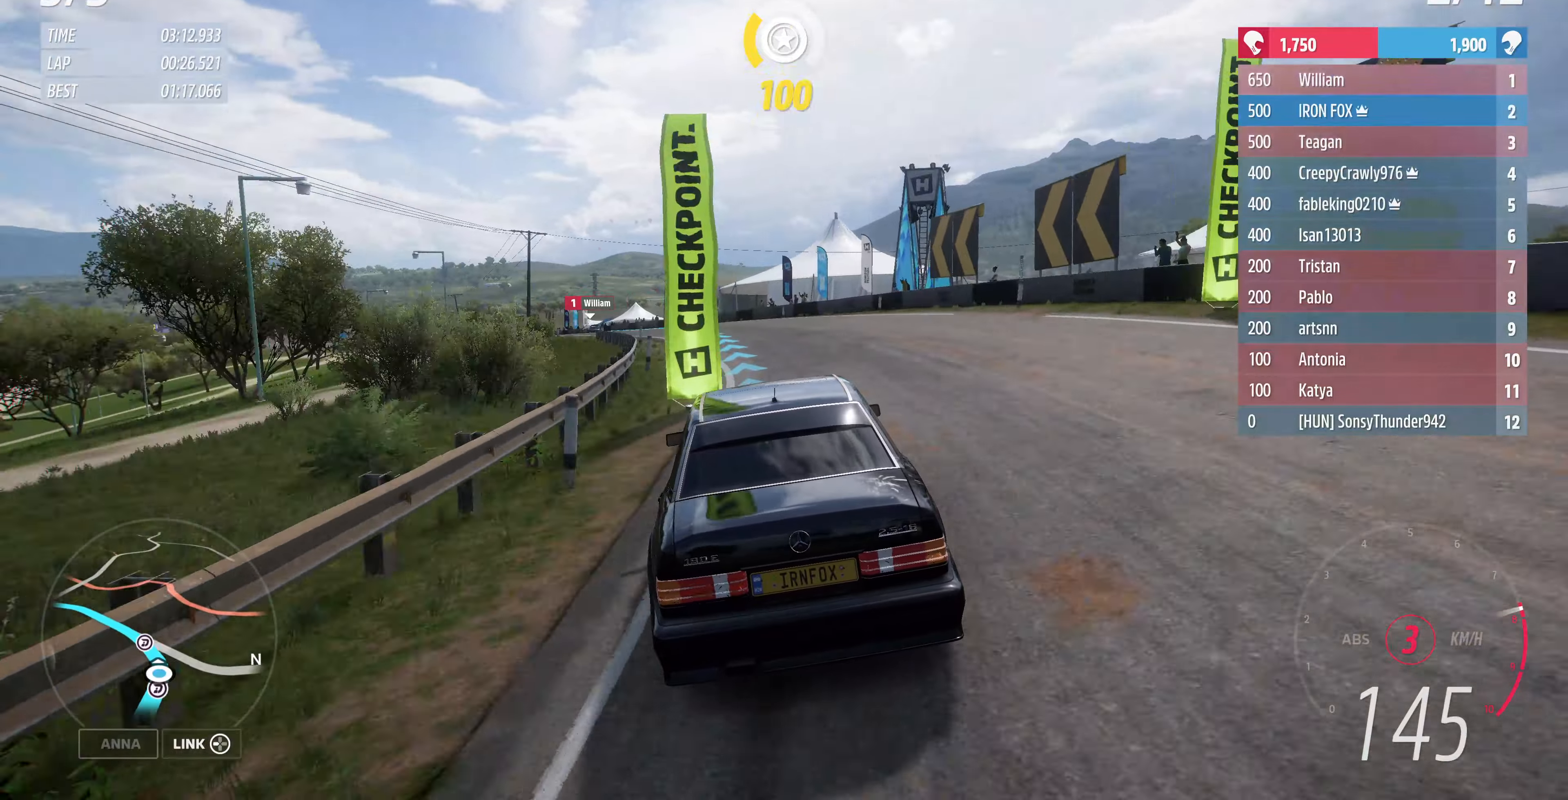
{"buttons": ["R2"], "left_stick": "up-left", "right_stick": "center", "events": []}
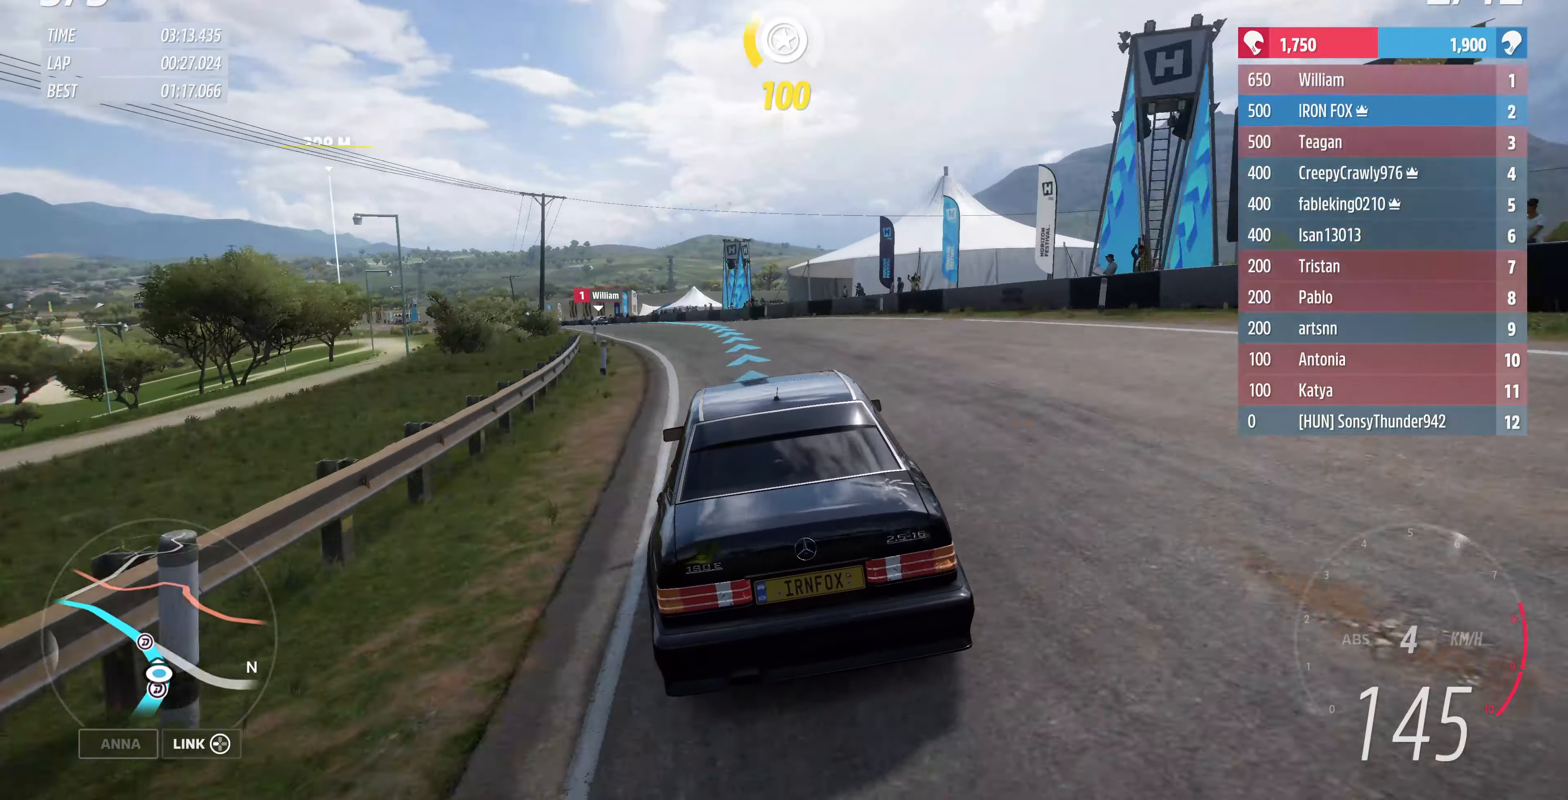
{"buttons": ["R2"], "left_stick": "up-left", "right_stick": "center", "events": []}
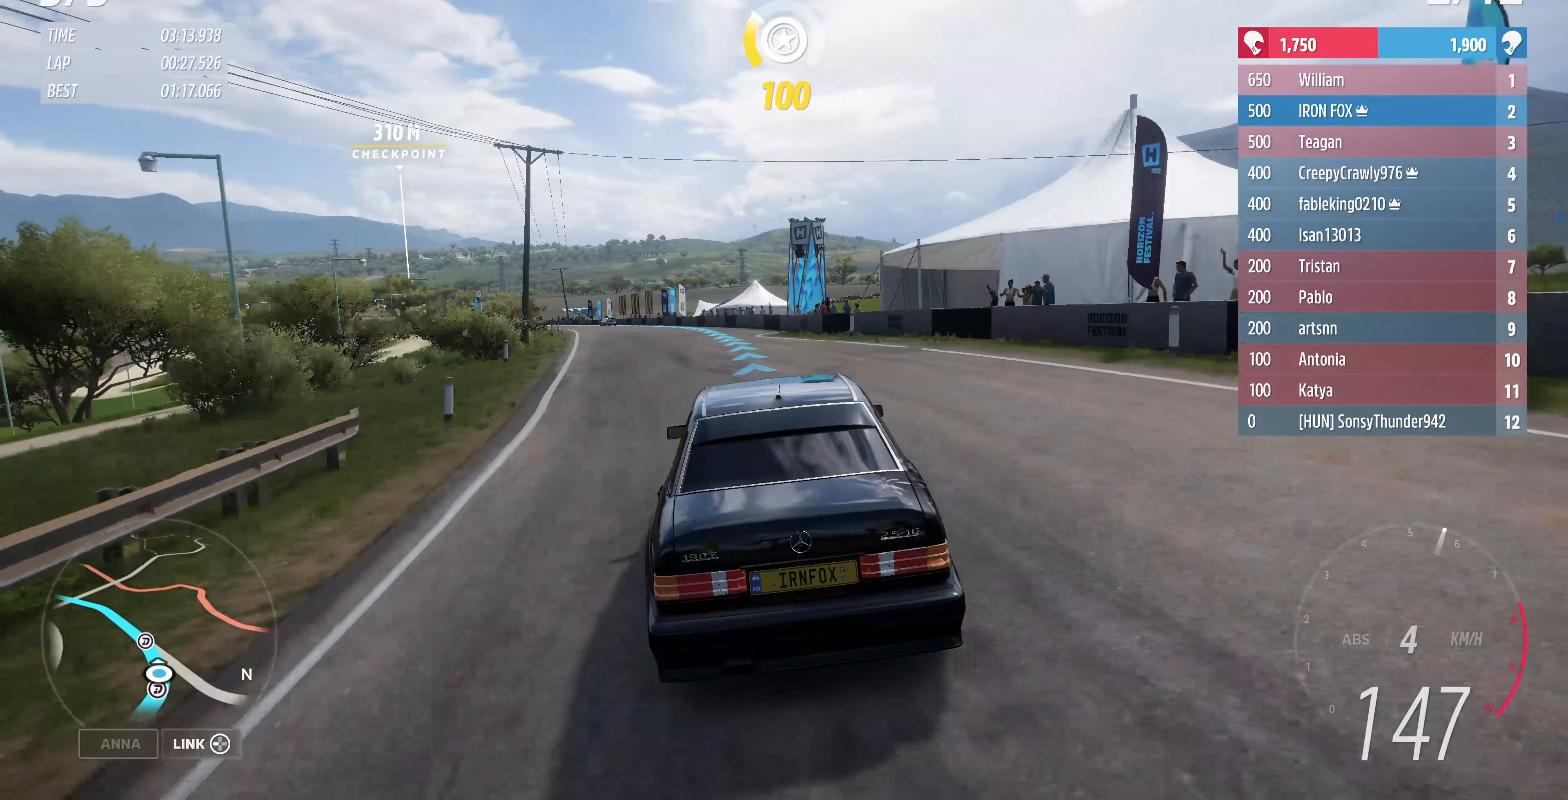
{"buttons": ["R2"], "left_stick": "up-left", "right_stick": "center", "events": []}
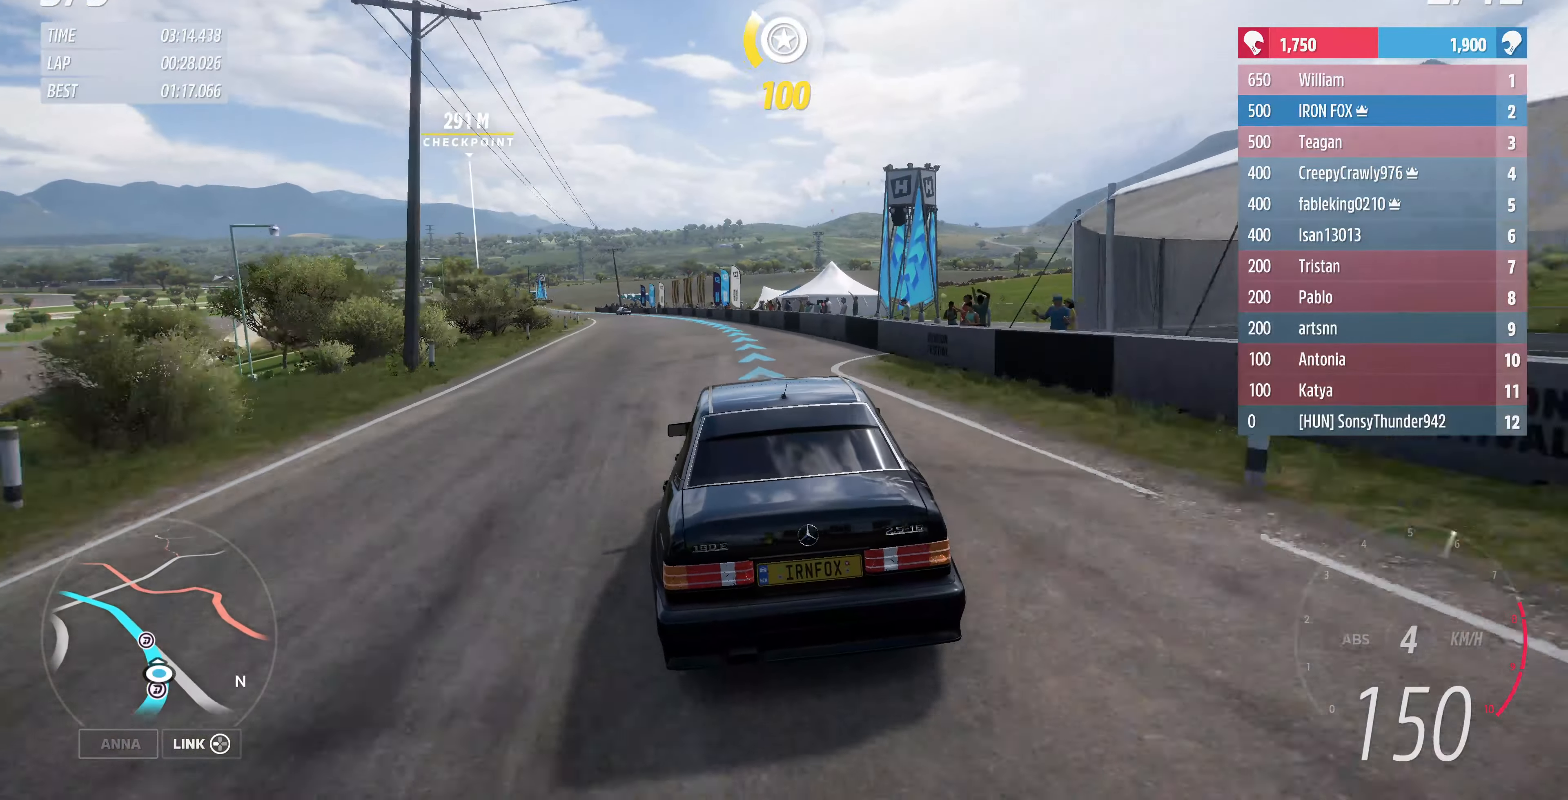
{"buttons": ["R2"], "left_stick": "up-left", "right_stick": "center", "events": []}
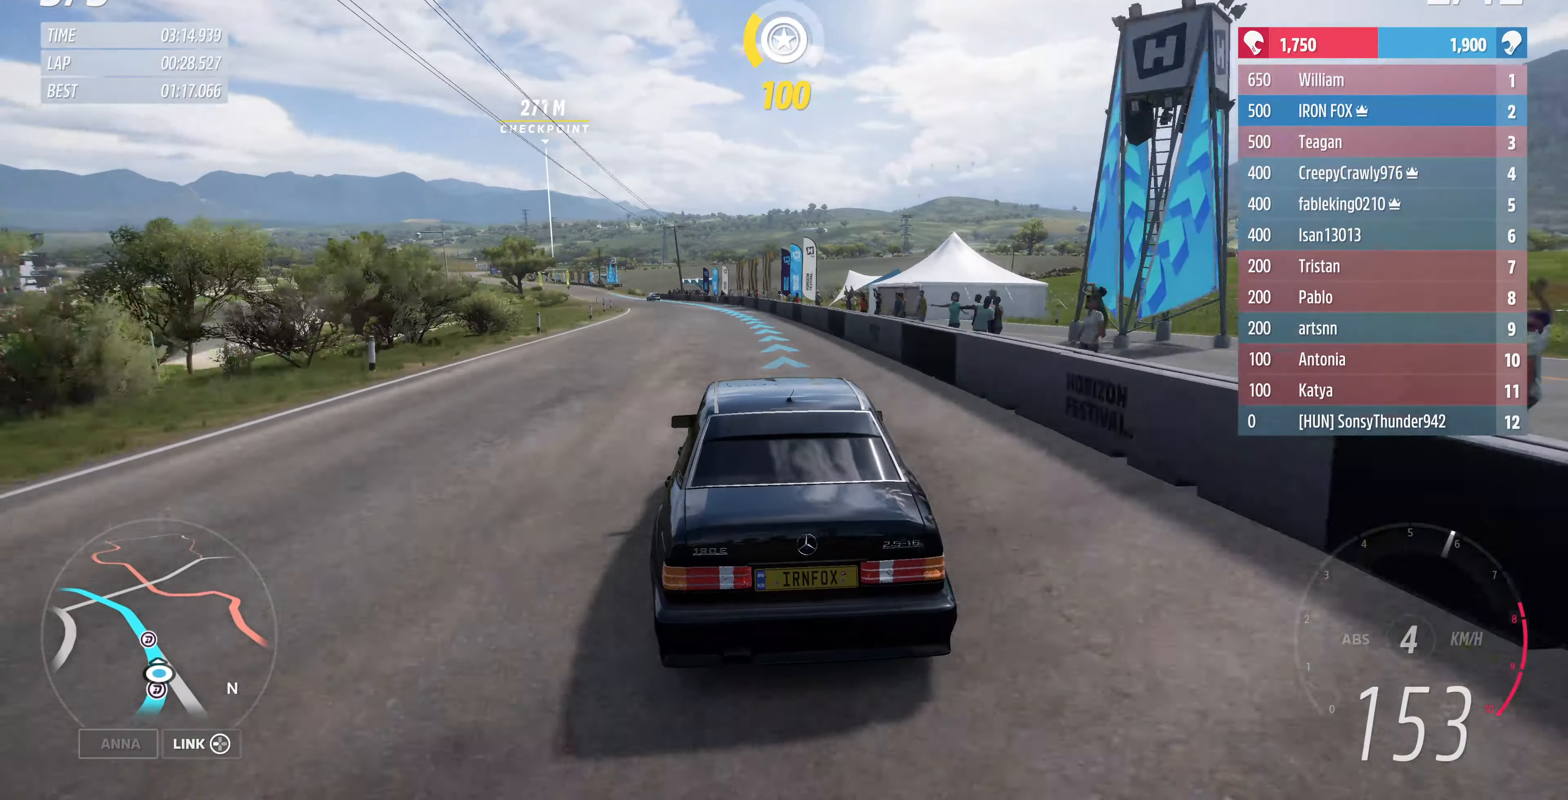
{"buttons": ["R2"], "left_stick": "up-left", "right_stick": "down-left", "events": [[133, "right_stick", "down-left"]]}
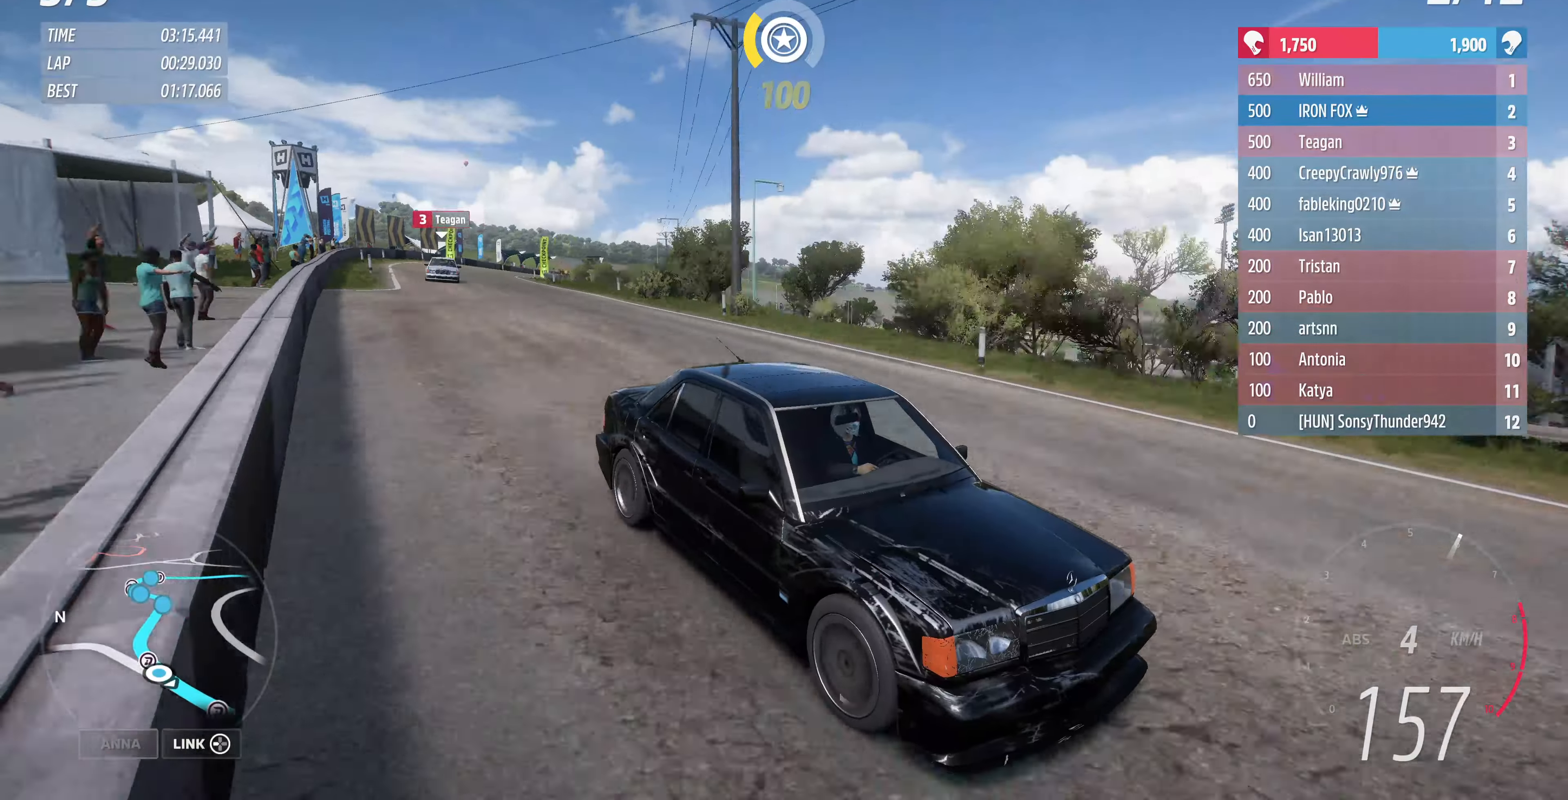
{"buttons": ["R2"], "left_stick": "up-left", "right_stick": "center", "events": [[33, "right_stick", "center"]]}
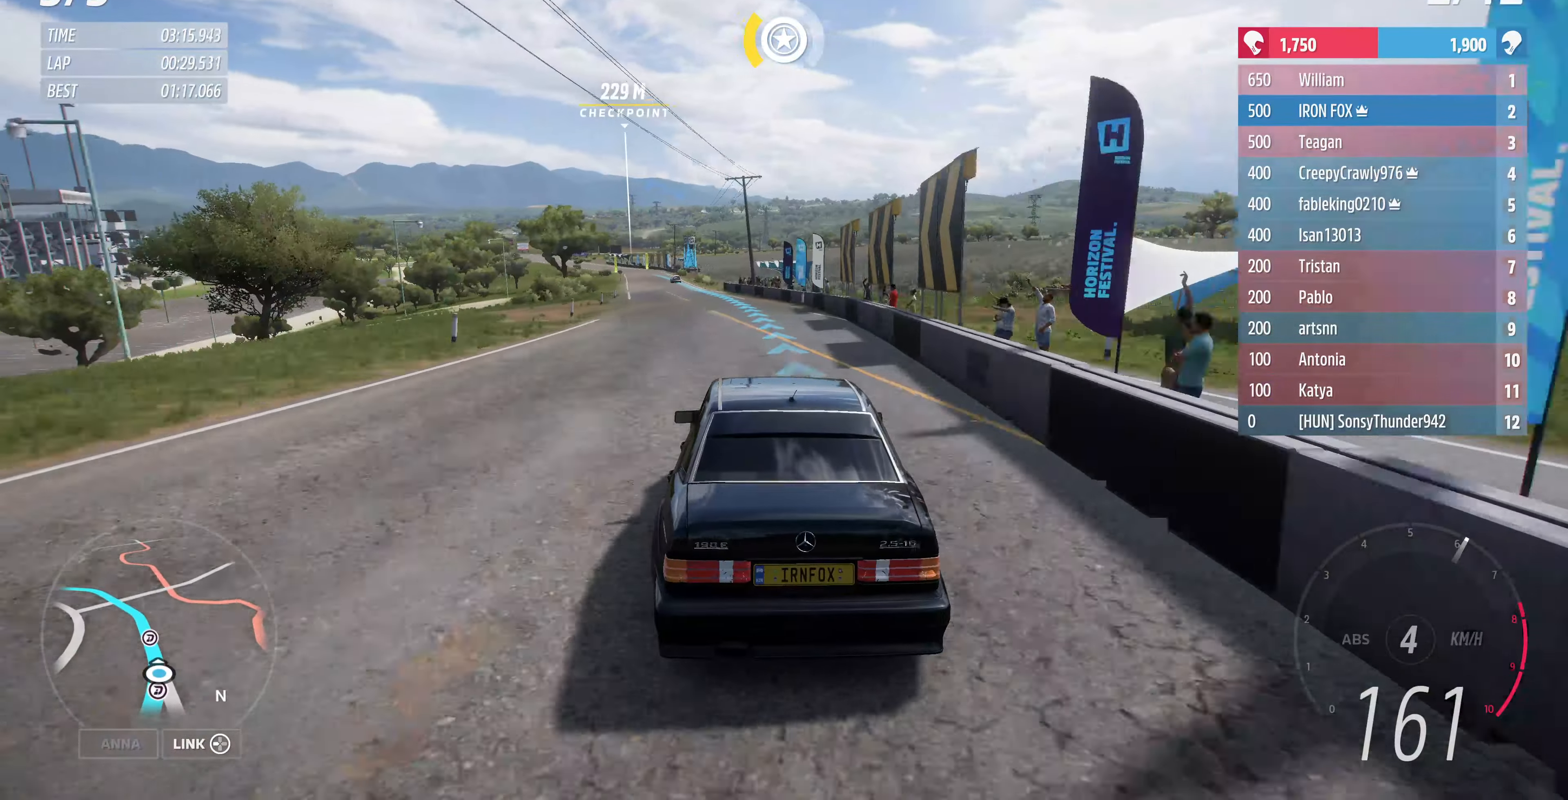
{"buttons": ["R2"], "left_stick": "center", "right_stick": "center", "events": [[467, "left_stick", "center"]]}
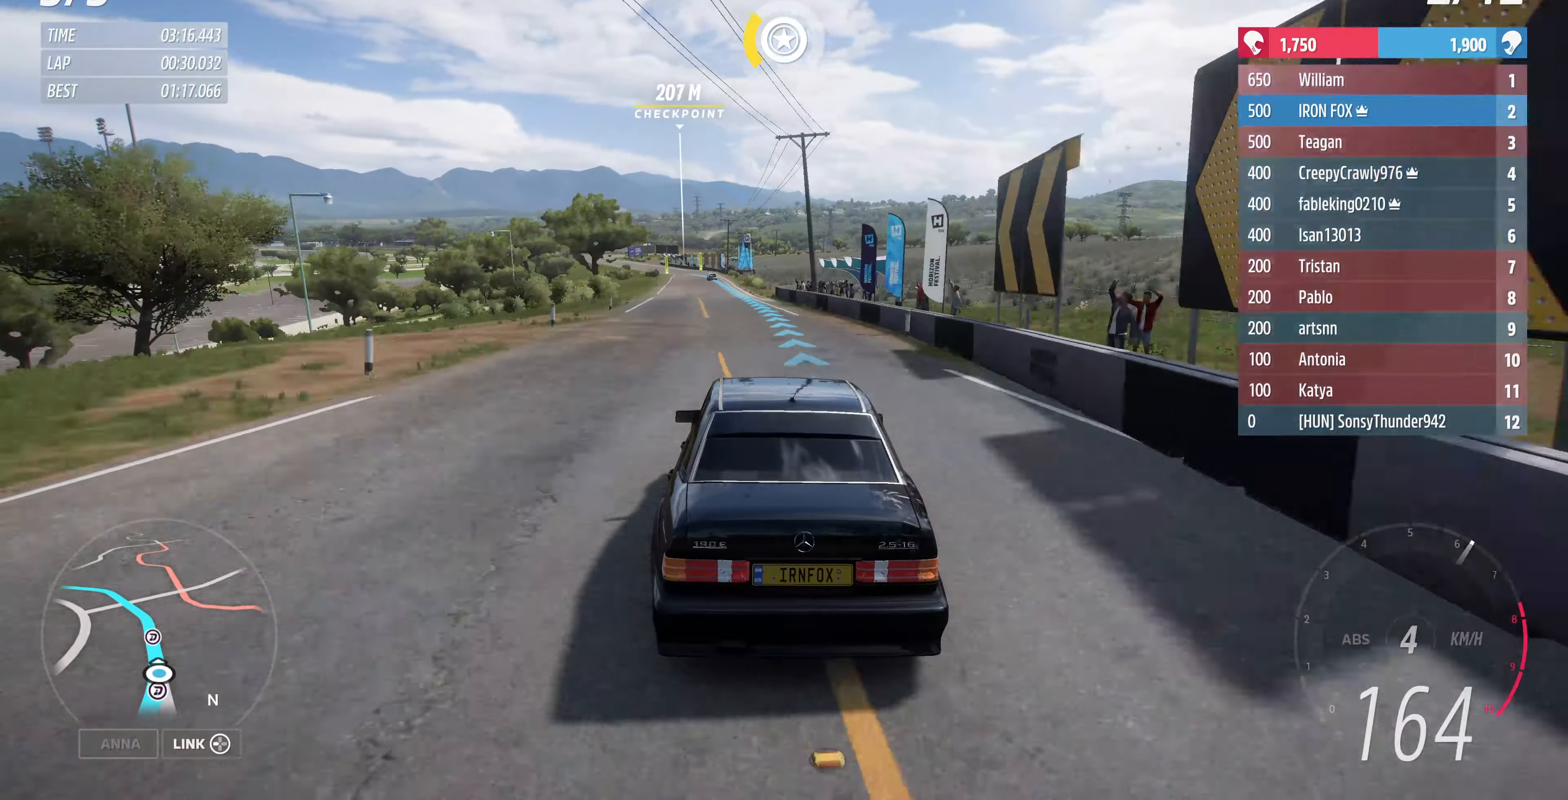
{"buttons": ["R2"], "left_stick": "up-left", "right_stick": "center", "events": [[67, "DPAD_LEFT", "down"], [133, "DPAD_LEFT", "up"], [367, "left_stick", "up-left"]]}
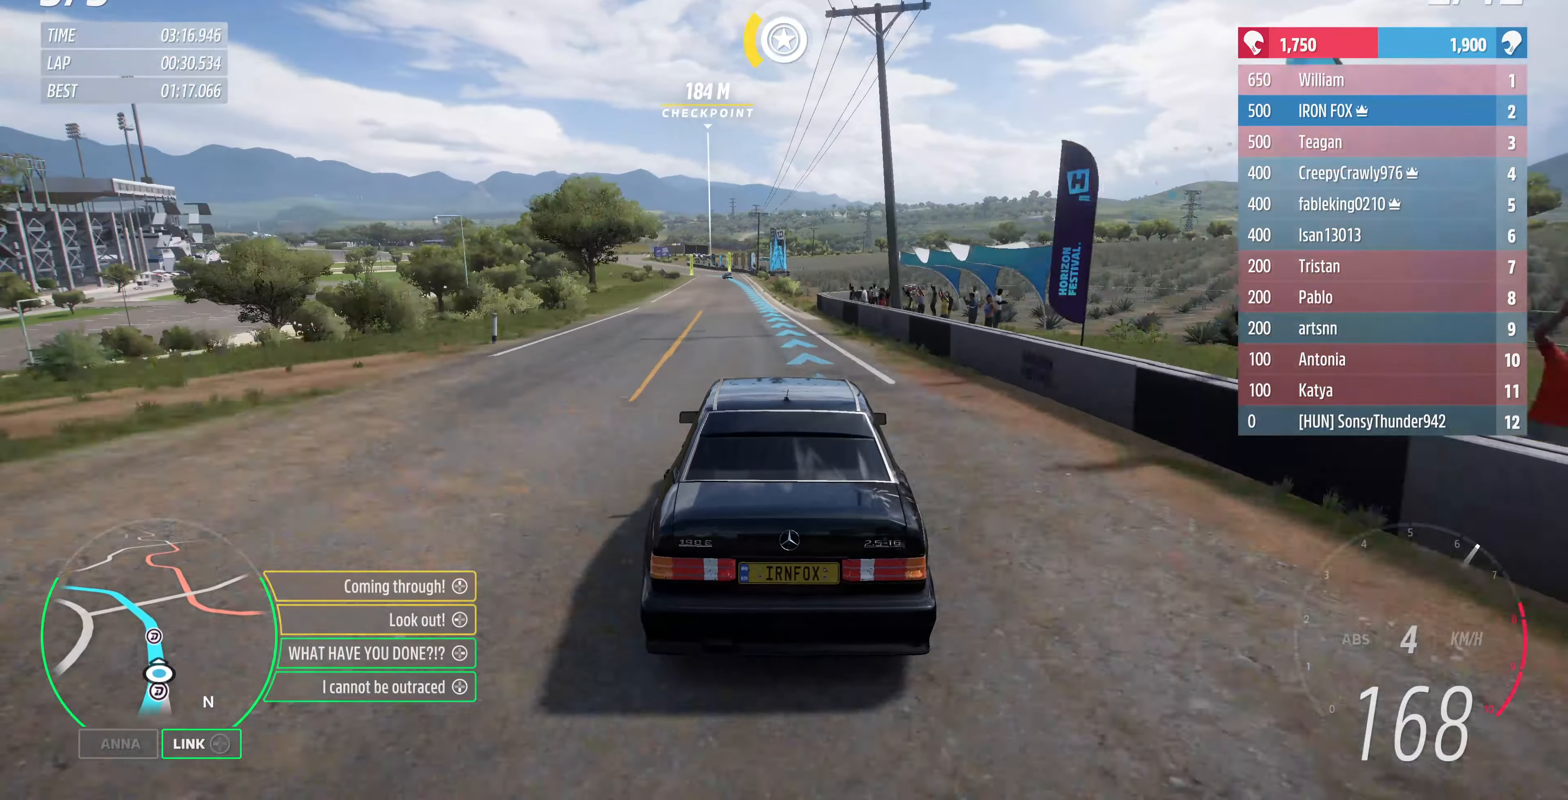
{"buttons": ["R2"], "left_stick": "up", "right_stick": "center", "events": [[300, "left_stick", "up"]]}
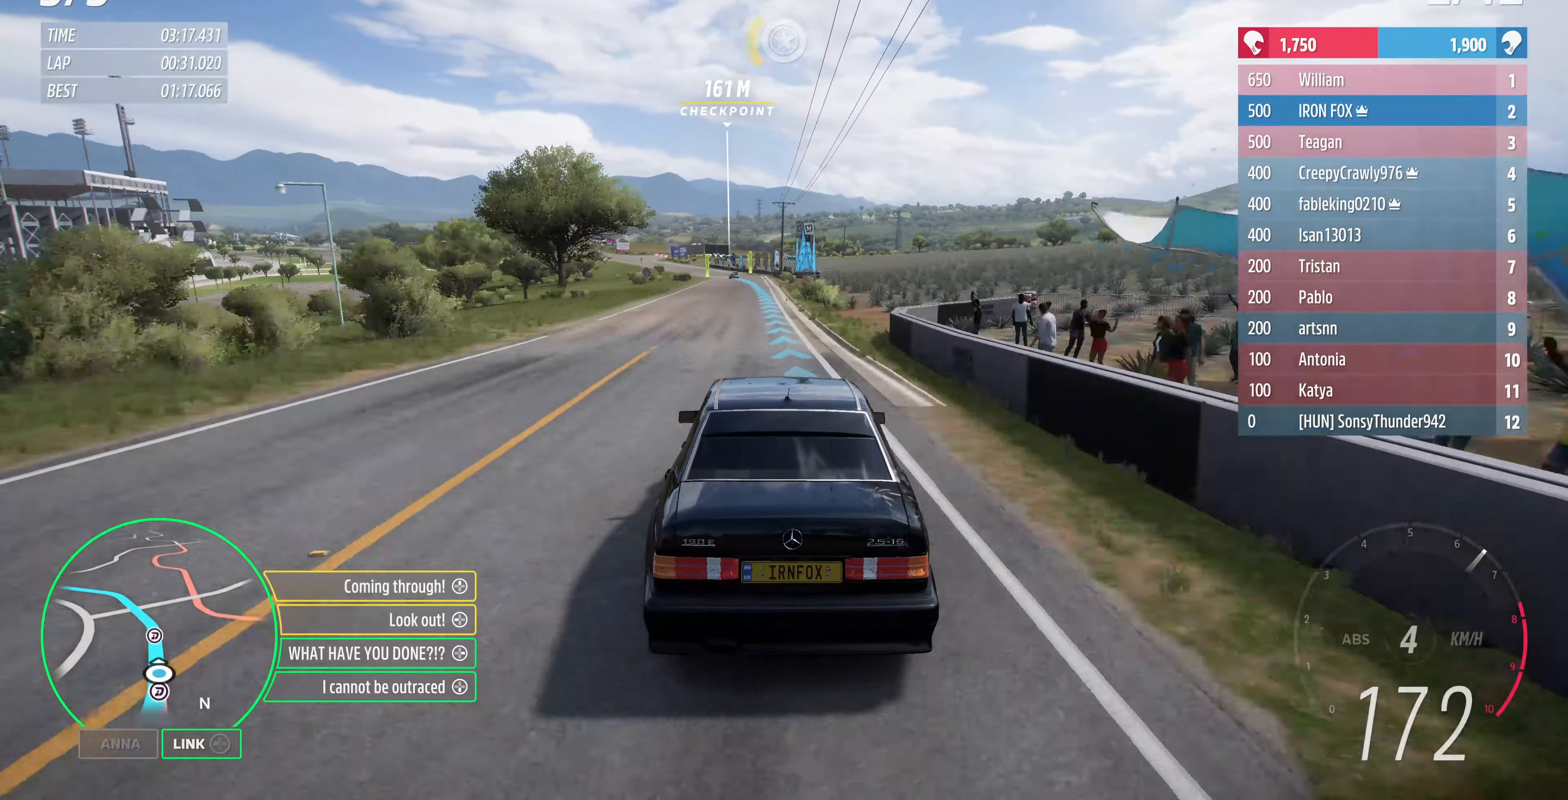
{"buttons": ["R2"], "left_stick": "center", "right_stick": "center", "events": [[500, "left_stick", "center"]]}
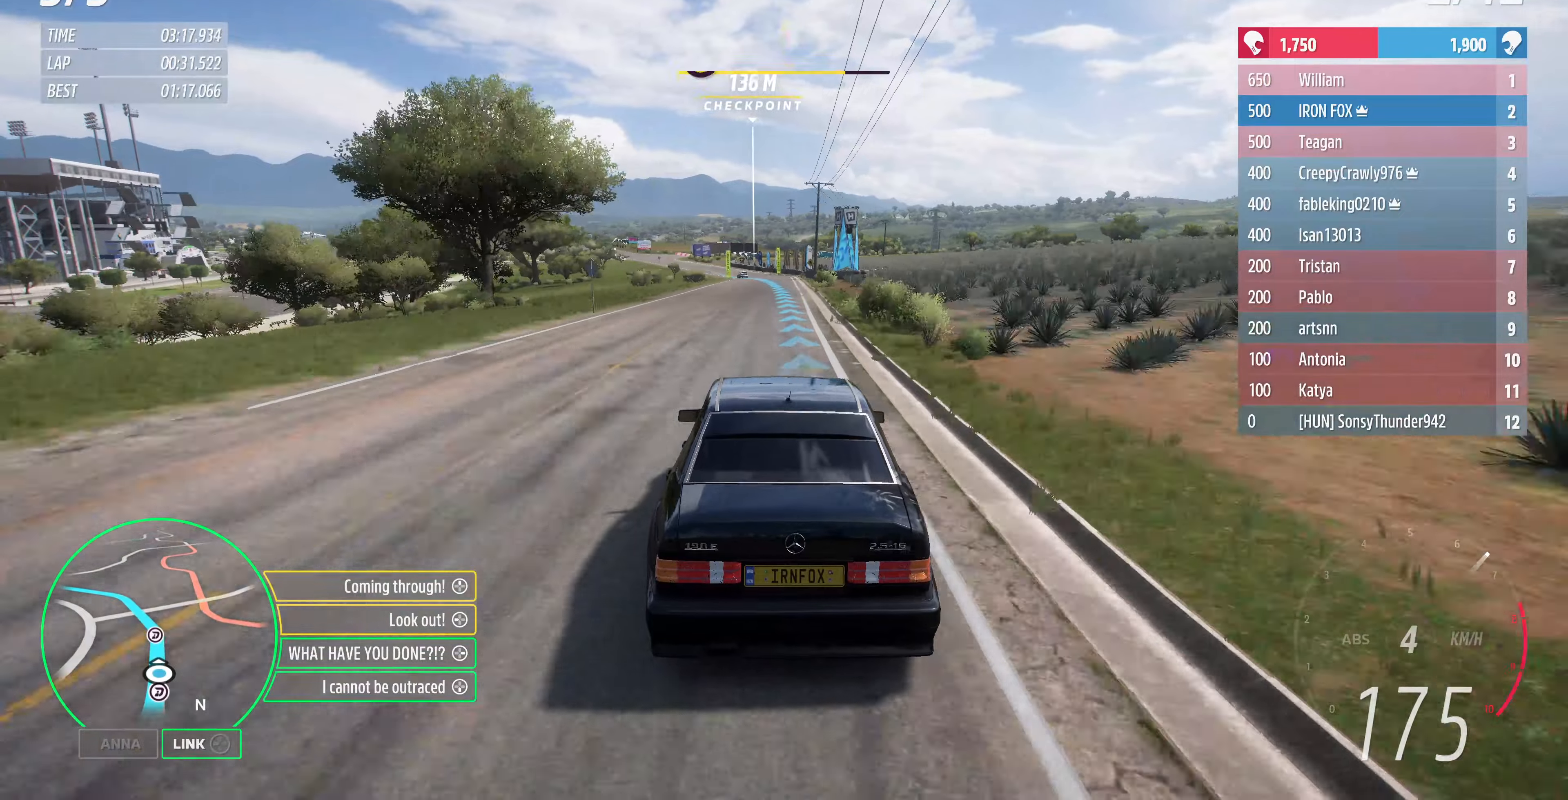
{"buttons": ["R2"], "left_stick": "center", "right_stick": "center", "events": []}
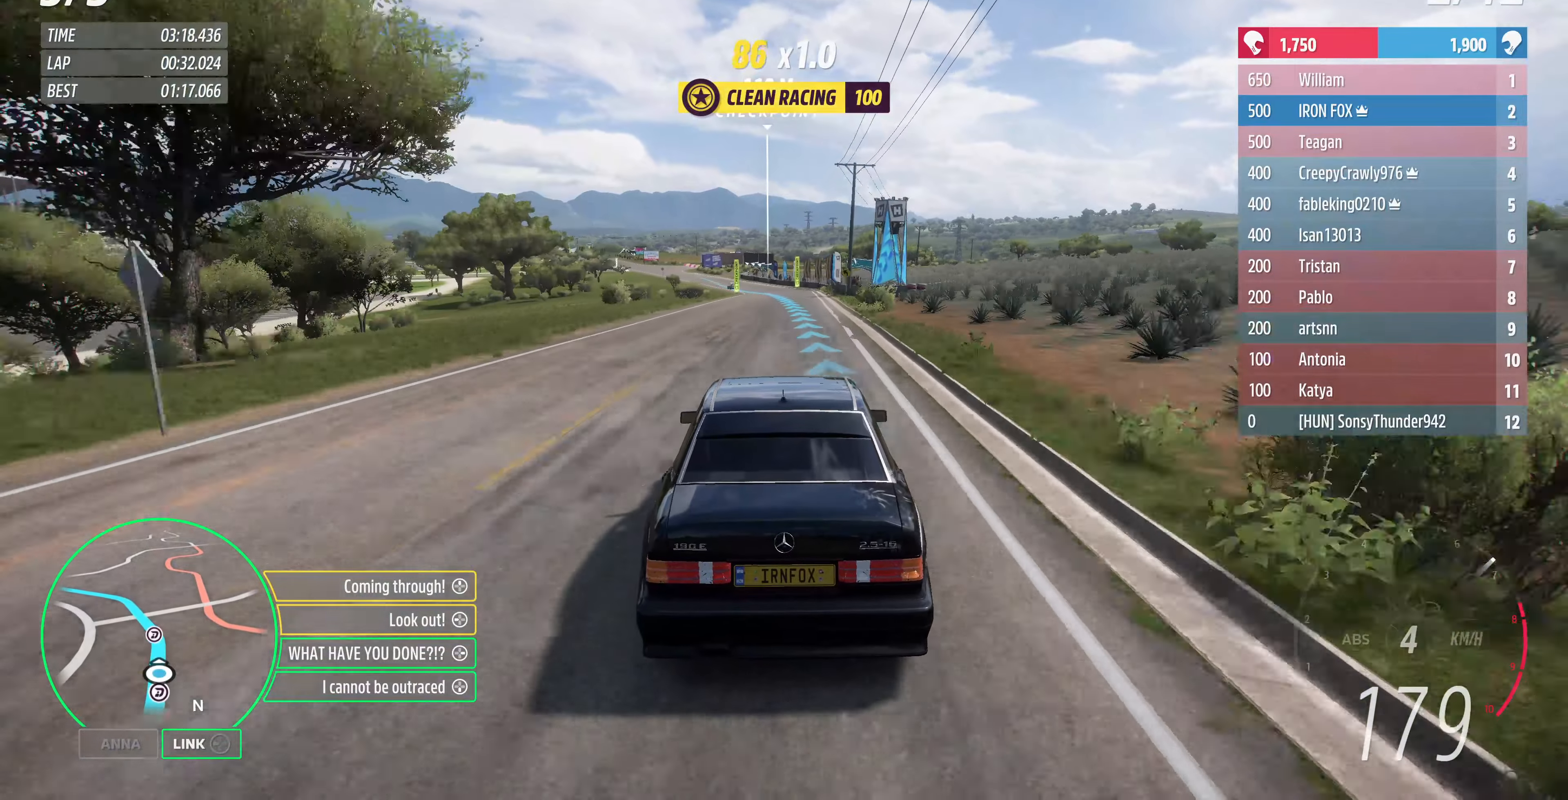
{"buttons": ["R2"], "left_stick": "center", "right_stick": "center", "events": [[33, "left_stick", "up-left"], [166, "left_stick", "center"], [266, "DPAD_DOWN", "down"], [366, "DPAD_DOWN", "up"]]}
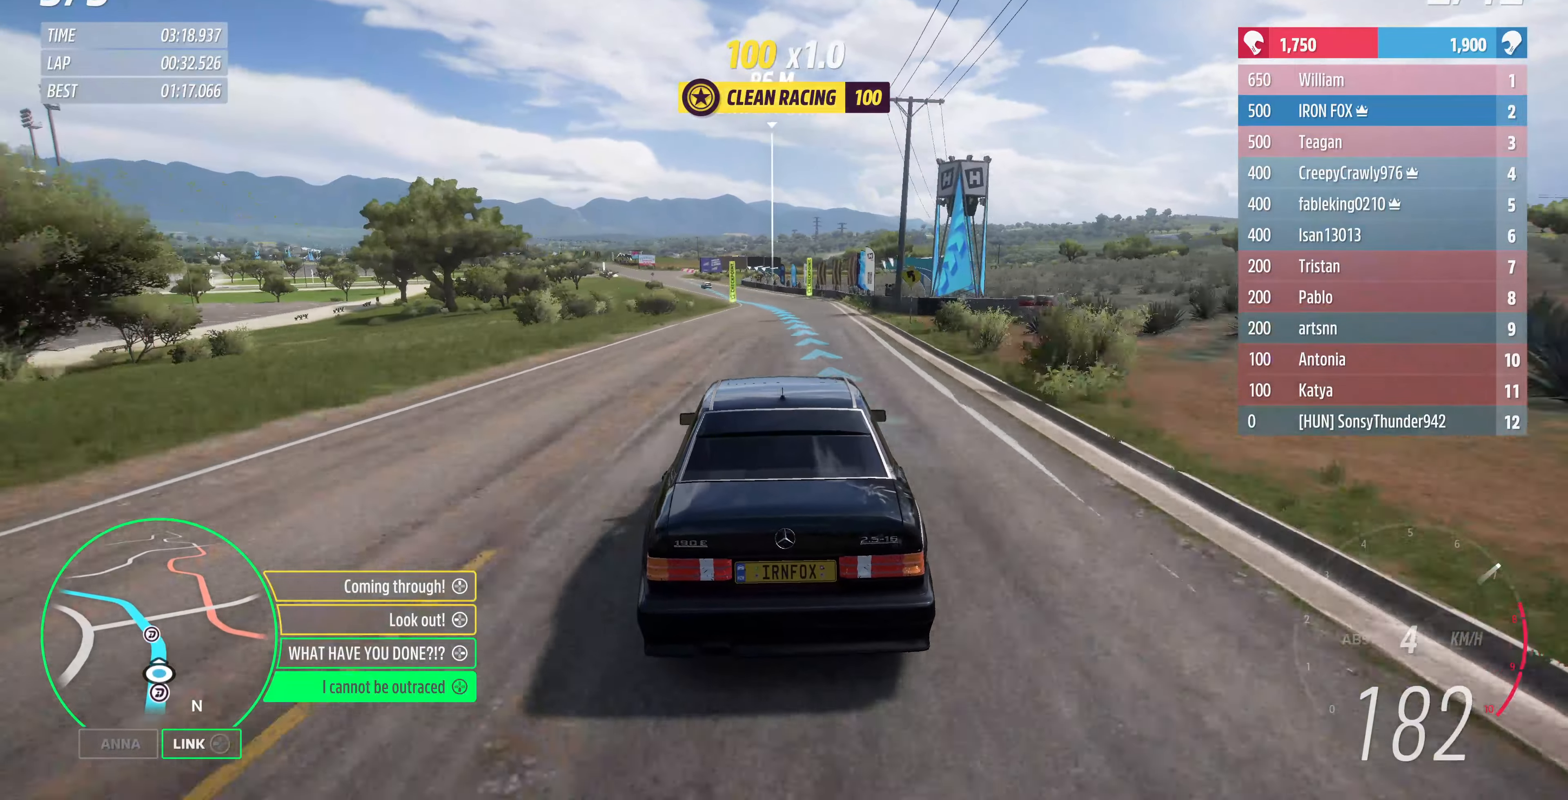
{"buttons": ["R2"], "left_stick": "up", "right_stick": "center", "events": [[100, "left_stick", "up"]]}
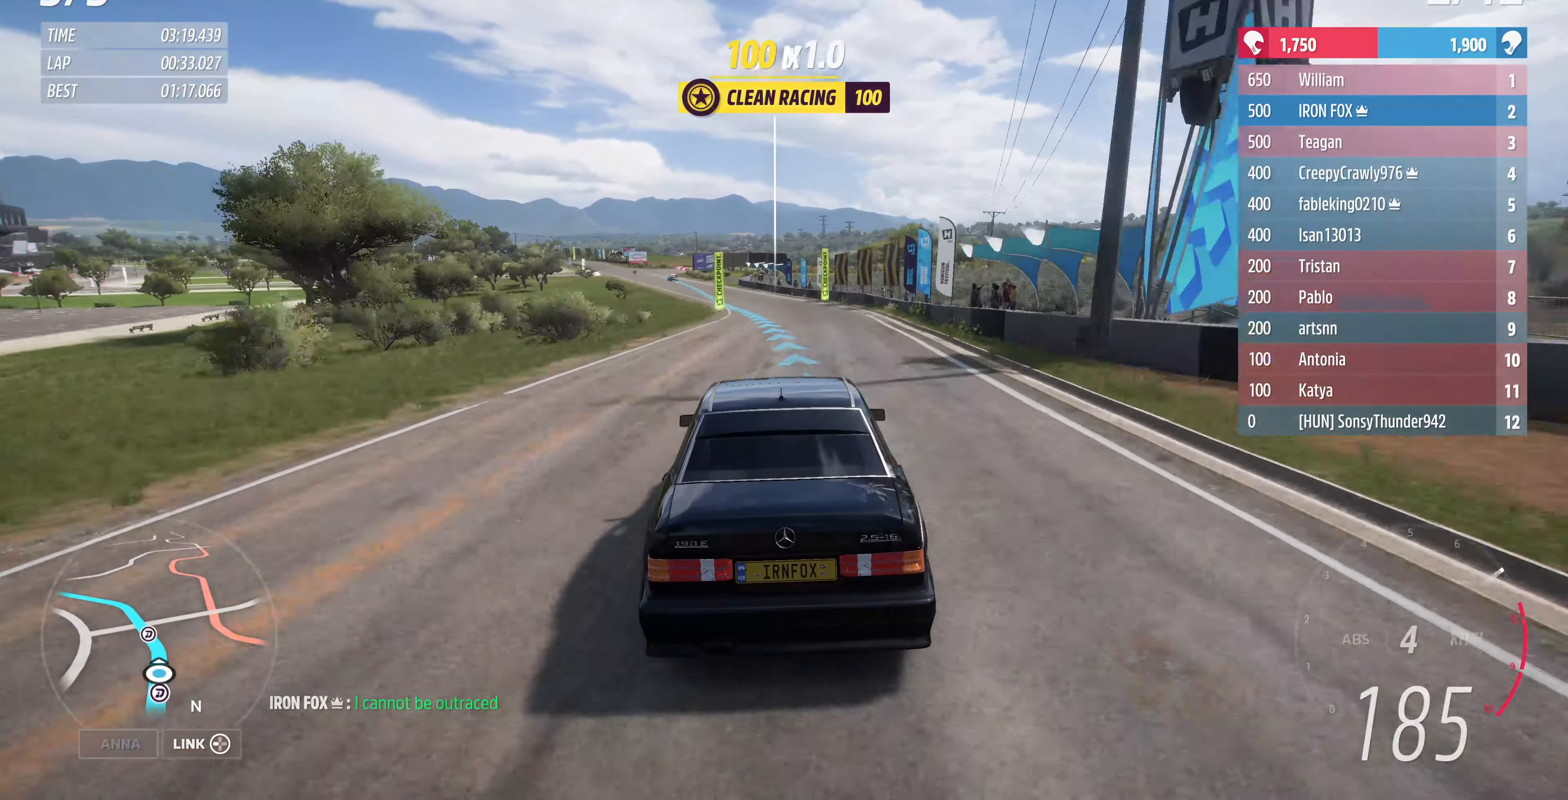
{"buttons": ["R2"], "left_stick": "up", "right_stick": "center", "events": []}
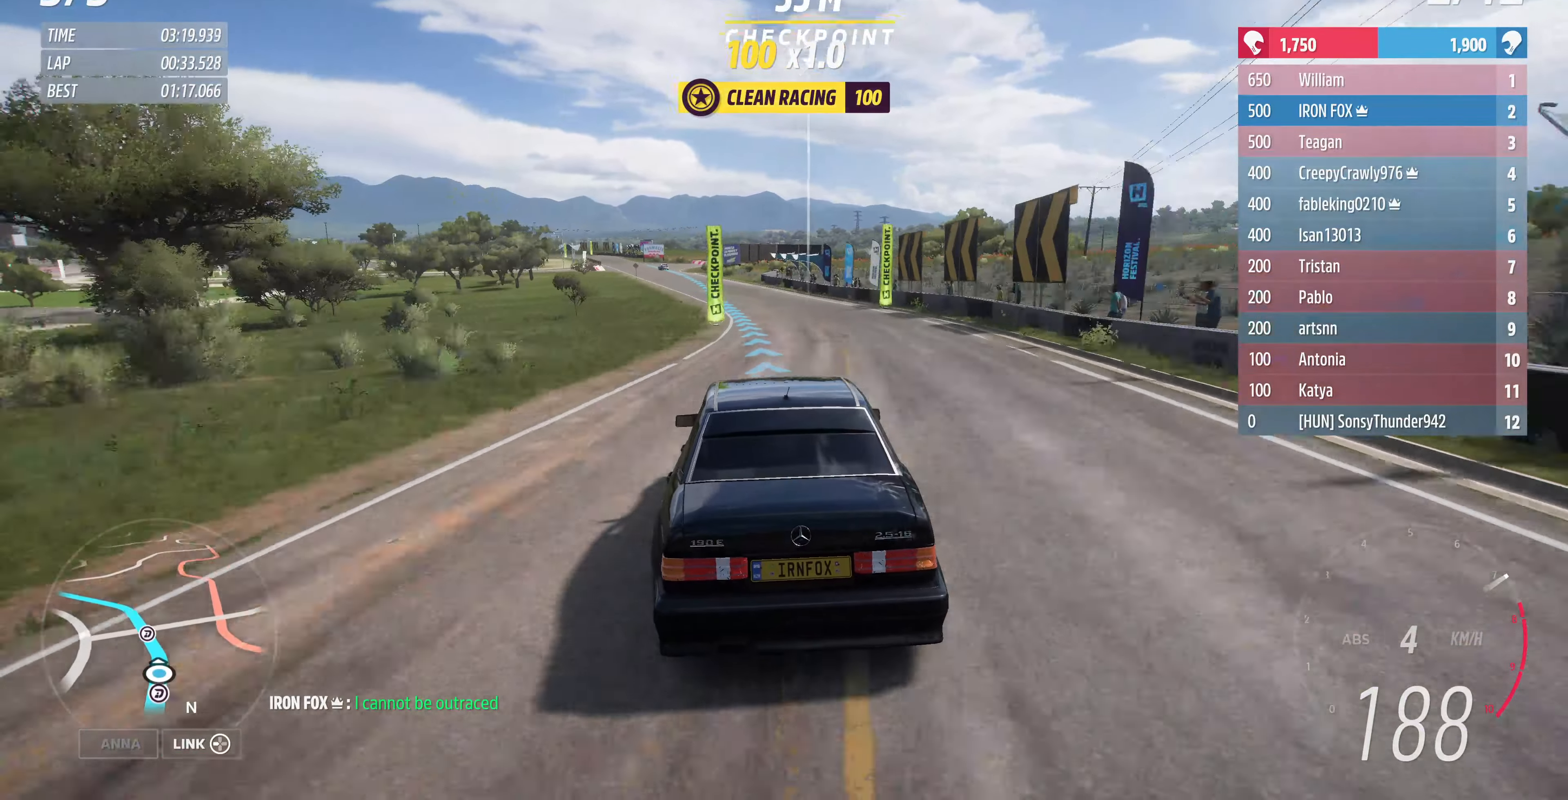
{"buttons": ["R2"], "left_stick": "up", "right_stick": "center", "events": []}
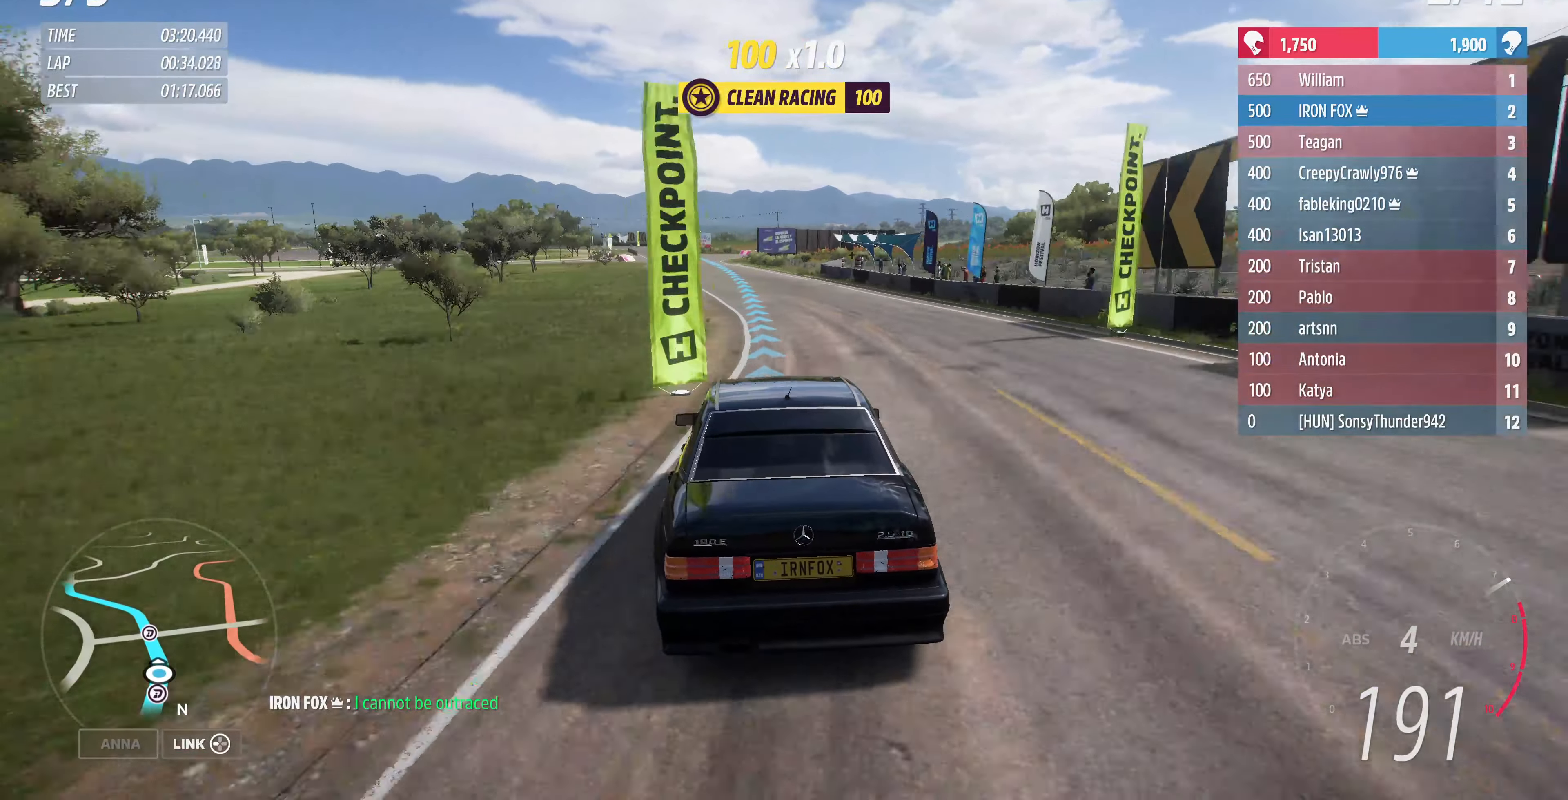
{"buttons": ["R2"], "left_stick": "center", "right_stick": "center", "events": [[433, "left_stick", "center"]]}
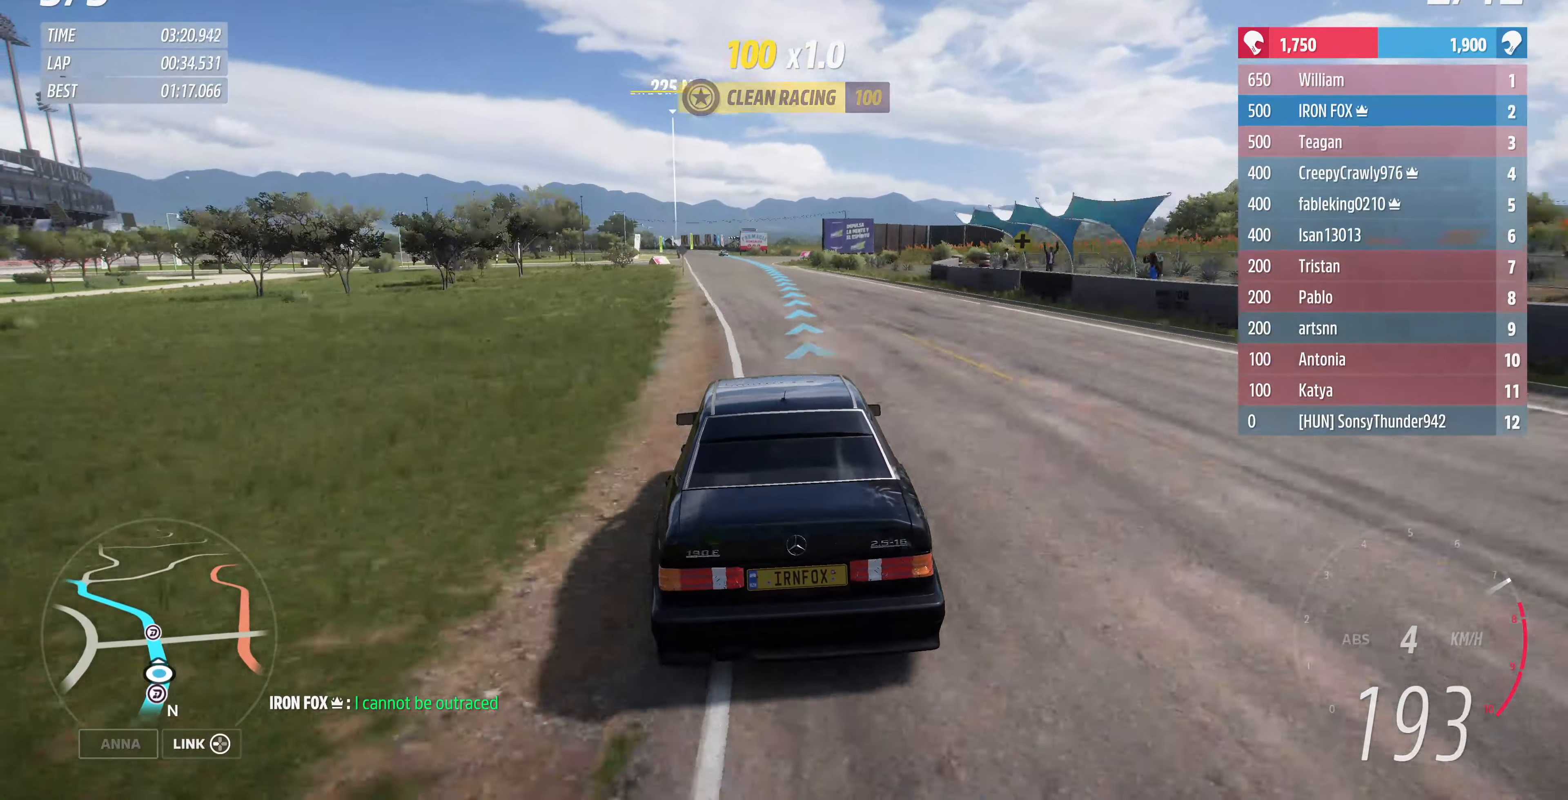
{"buttons": ["R2"], "left_stick": "center", "right_stick": "center", "events": [[200, "left_stick", "up-left"], [466, "left_stick", "center"]]}